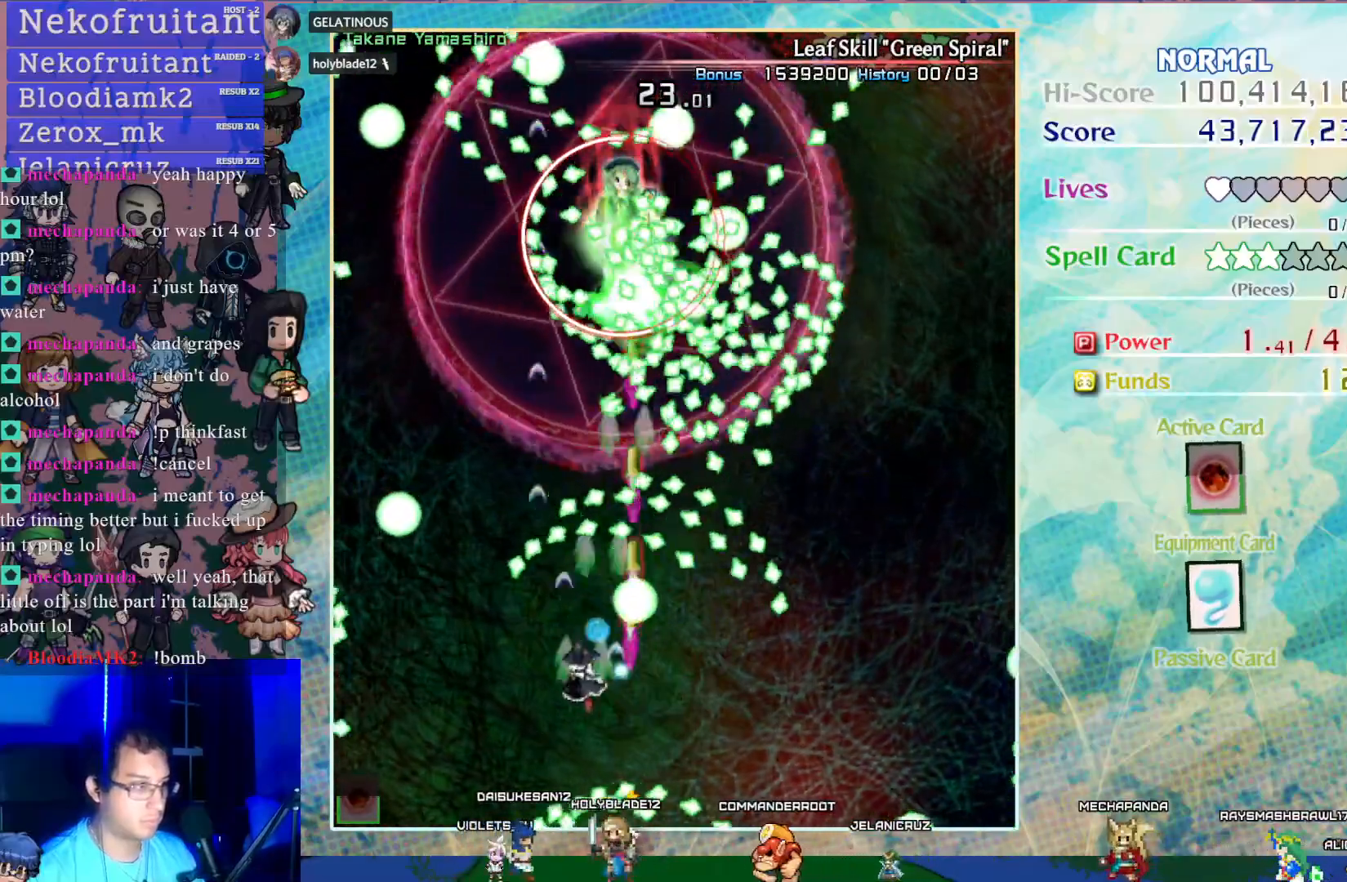
Gameplay with a controller (PlayStation layout); each line is a JSON object with the inputs held at the frame after it. "events" lists button and stick changes between this image and that frame as [ms after this image, input, new state], when the widget could be followed in between. Not read: L3 R3 right_stick.
{"buttons": ["CROSS", "DPAD_UP"], "left_stick": "center", "events": [[33, "DPAD_LEFT", "up"], [133, "DPAD_UP", "up"], [500, "DPAD_UP", "down"]]}
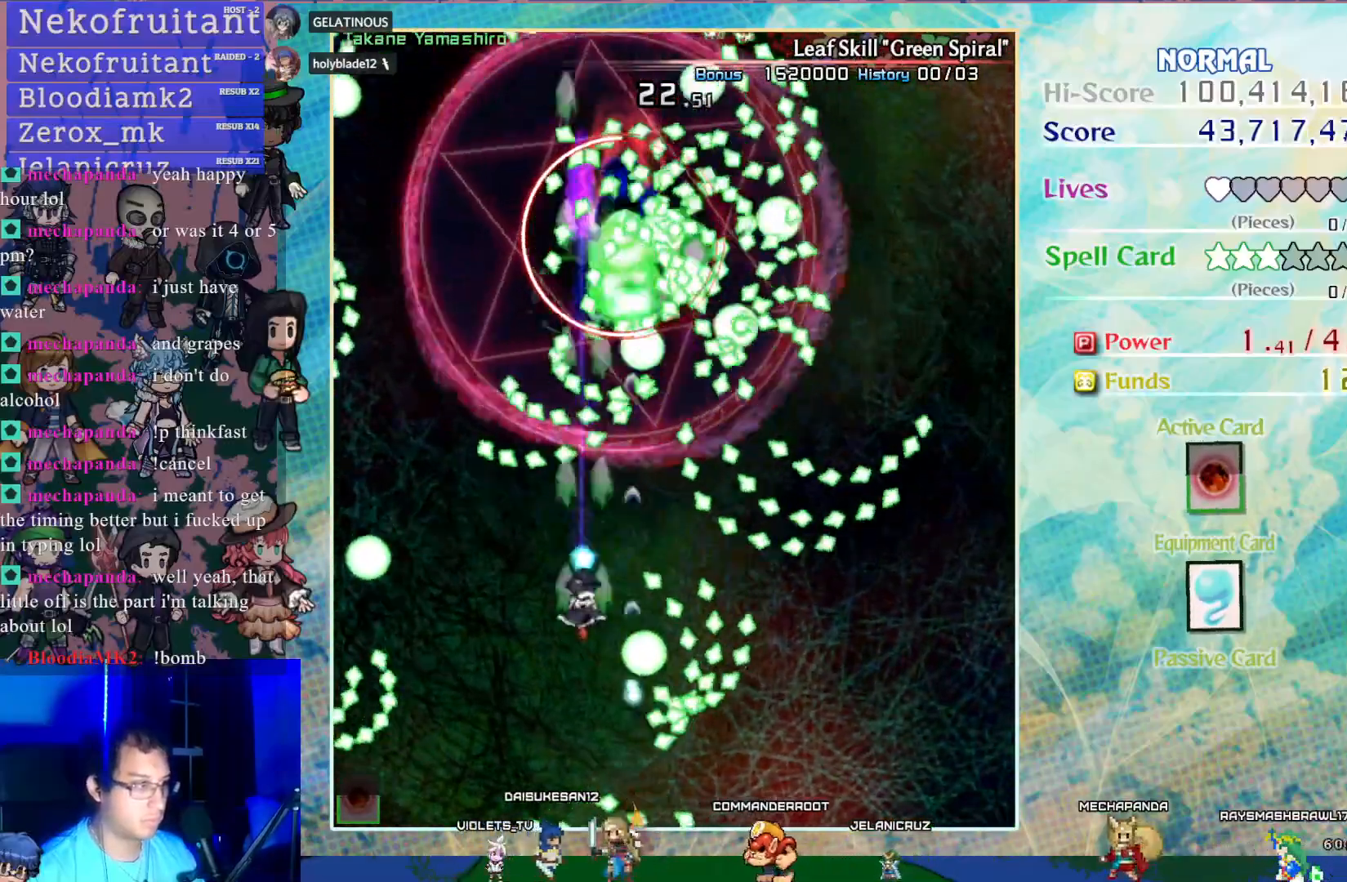
{"buttons": ["CROSS", "SQUARE"], "left_stick": "center", "events": [[83, "DPAD_UP", "up"], [167, "DPAD_RIGHT", "down"], [250, "DPAD_RIGHT", "up"], [317, "SQUARE", "down"], [400, "DPAD_RIGHT", "down"], [483, "DPAD_RIGHT", "up"]]}
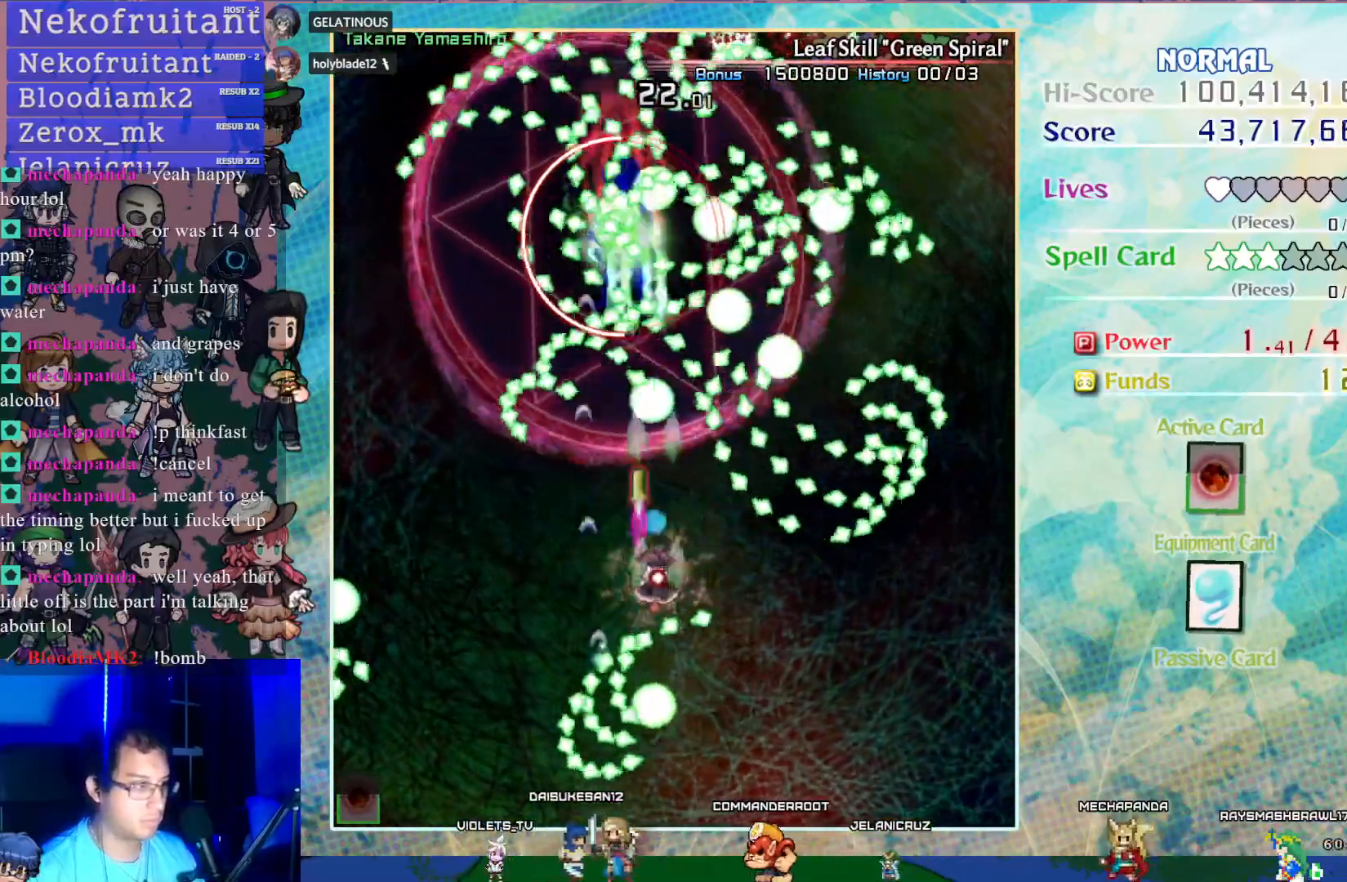
{"buttons": ["CROSS", "SQUARE", "DPAD_DOWN"], "left_stick": "center", "events": [[83, "DPAD_RIGHT", "down"], [167, "DPAD_RIGHT", "up"], [267, "DPAD_RIGHT", "down"], [400, "DPAD_DOWN", "down"], [400, "DPAD_RIGHT", "up"]]}
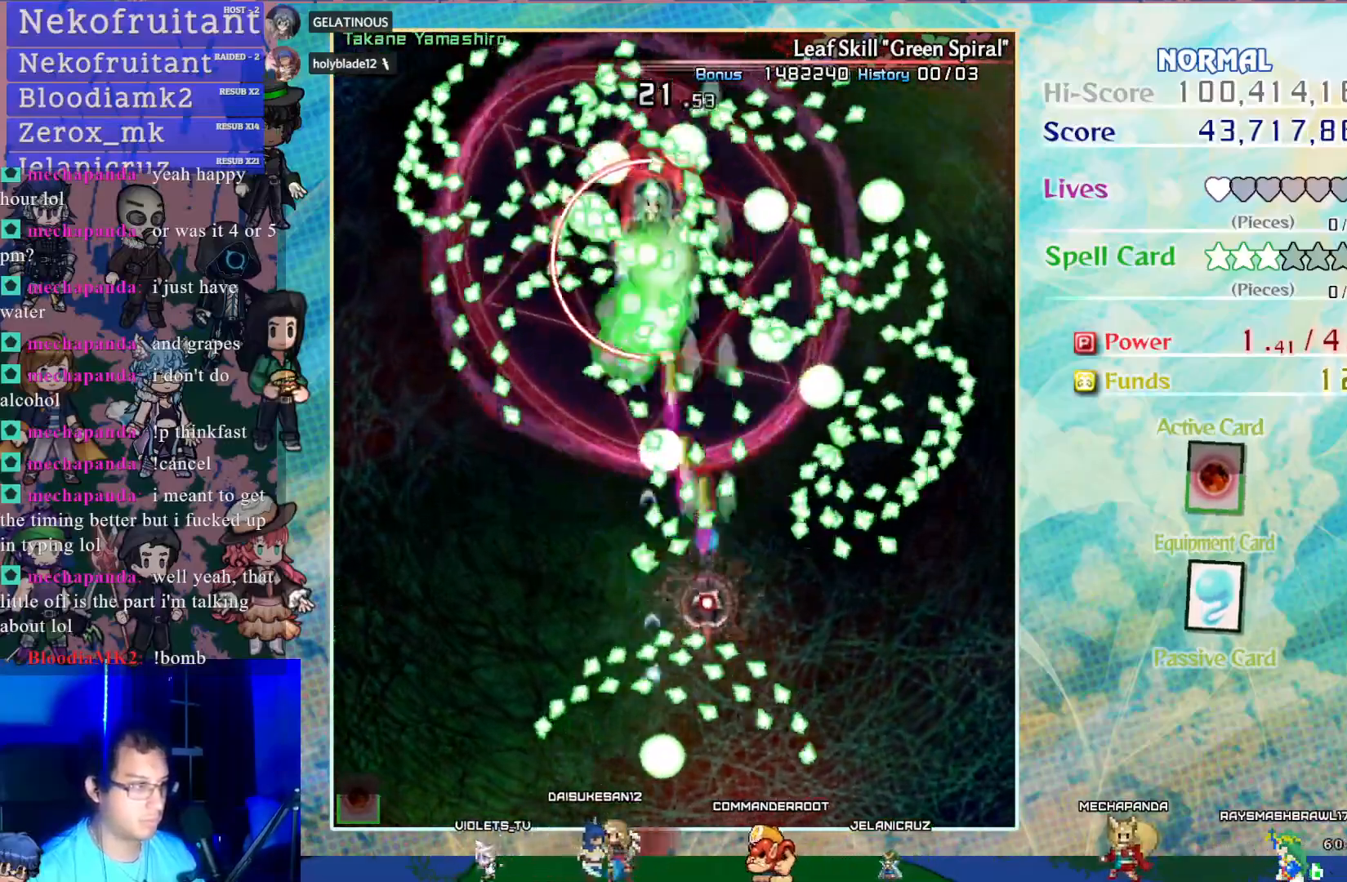
{"buttons": ["CROSS", "SQUARE"], "left_stick": "center", "events": [[17, "DPAD_DOWN", "up"], [317, "DPAD_DOWN", "down"], [450, "DPAD_DOWN", "up"]]}
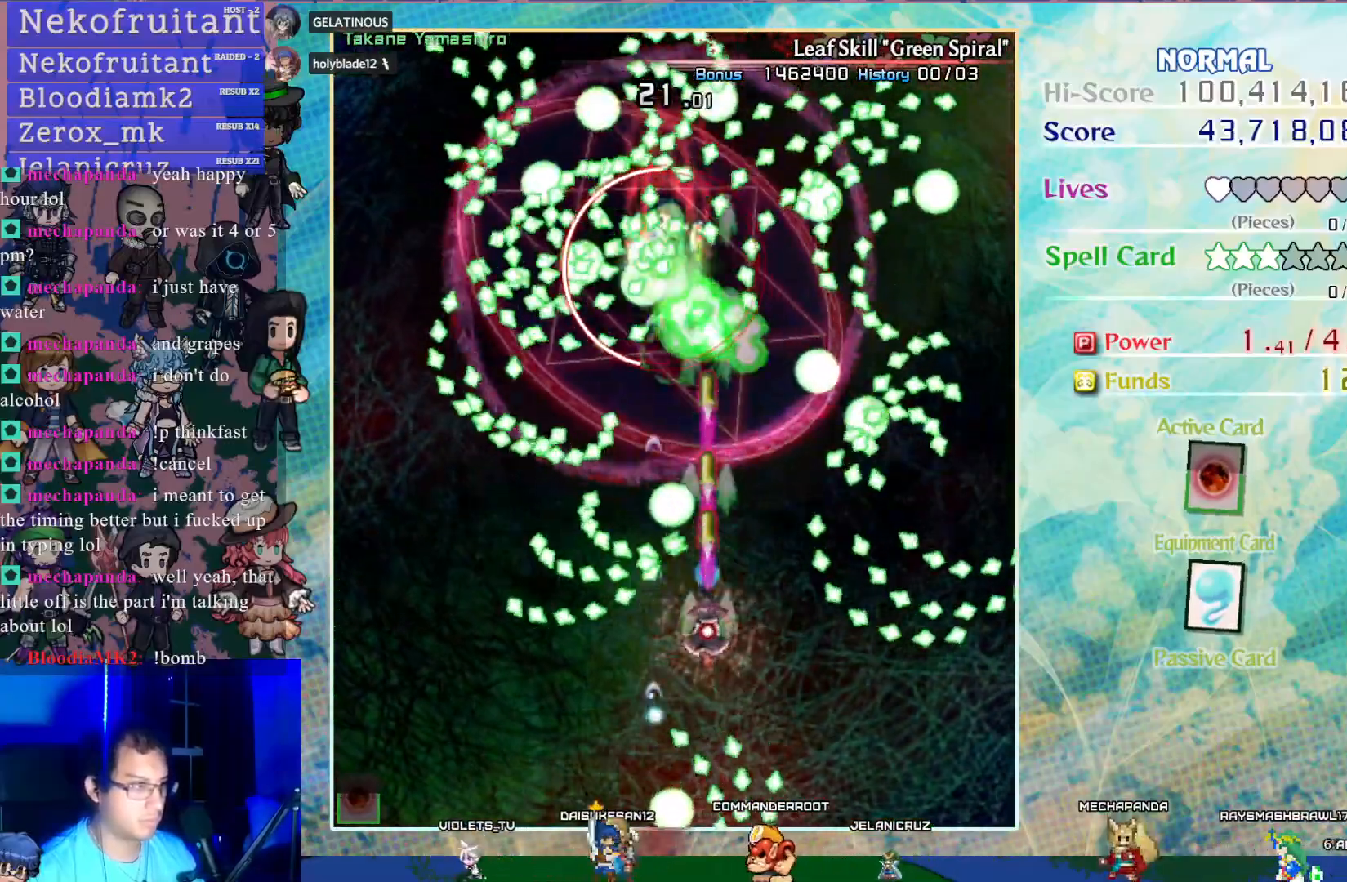
{"buttons": ["CROSS", "SQUARE"], "left_stick": "center", "events": [[50, "DPAD_DOWN", "down"], [133, "DPAD_DOWN", "up"], [217, "DPAD_DOWN", "down"], [317, "DPAD_DOWN", "up"]]}
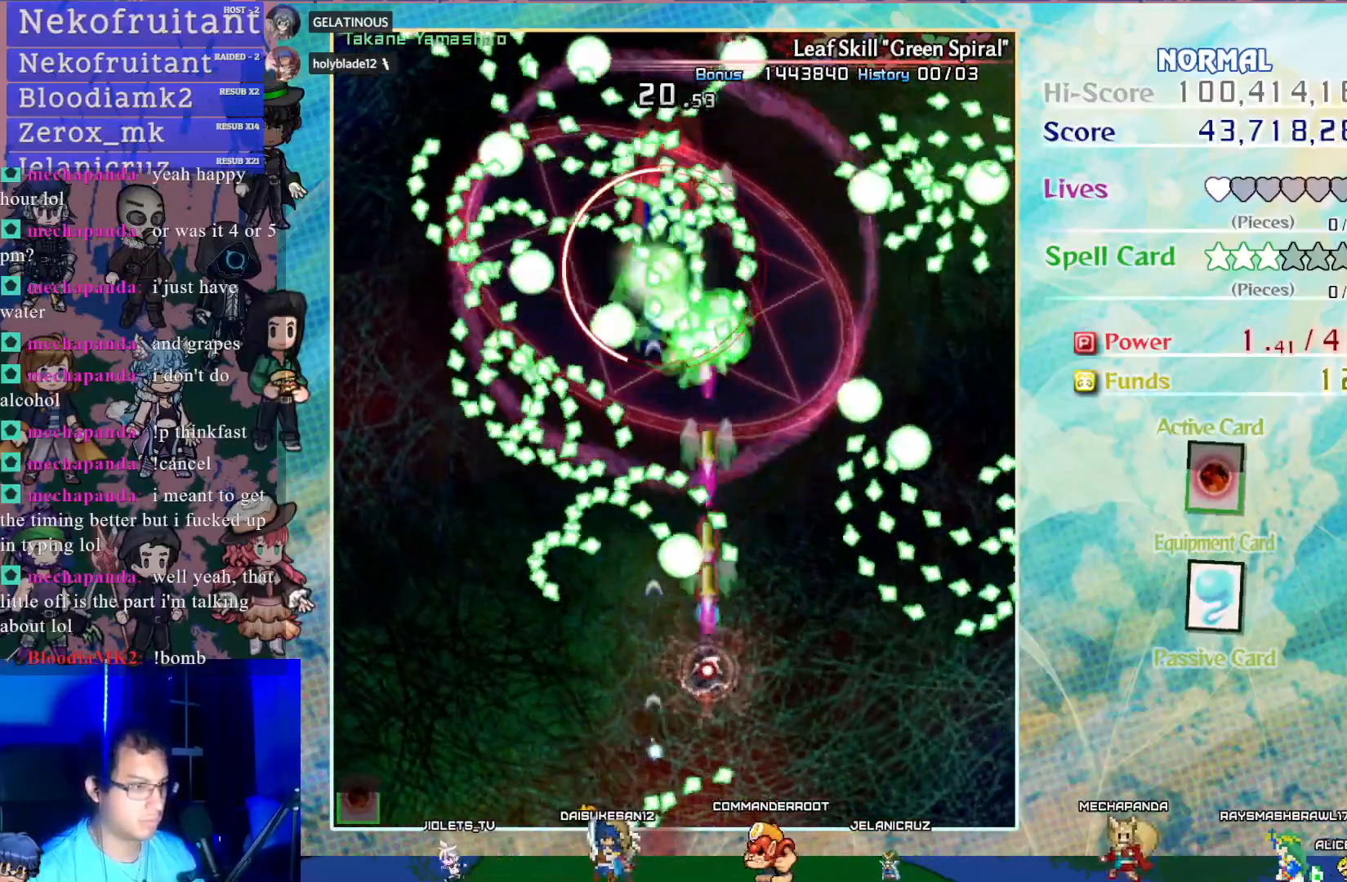
{"buttons": ["CROSS", "DPAD_LEFT"], "left_stick": "center", "events": [[50, "DPAD_DOWN", "down"], [167, "DPAD_DOWN", "up"], [167, "DPAD_LEFT", "down"], [283, "DPAD_UP", "down"], [417, "SQUARE", "up"], [467, "DPAD_UP", "up"]]}
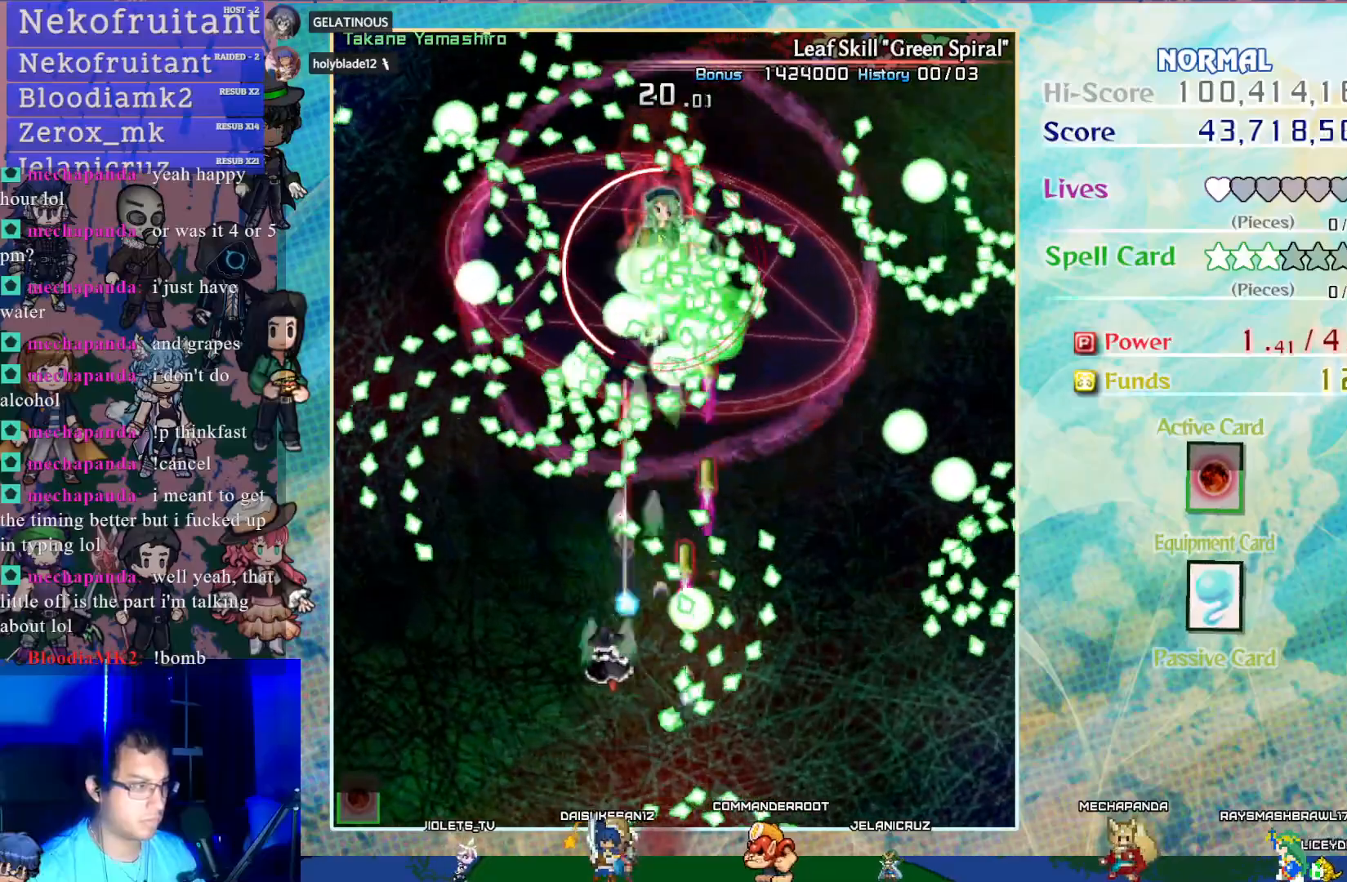
{"buttons": ["CROSS"], "left_stick": "center", "events": [[83, "DPAD_LEFT", "up"], [233, "DPAD_RIGHT", "down"], [233, "DPAD_UP", "down"], [350, "DPAD_RIGHT", "up"], [367, "DPAD_UP", "up"]]}
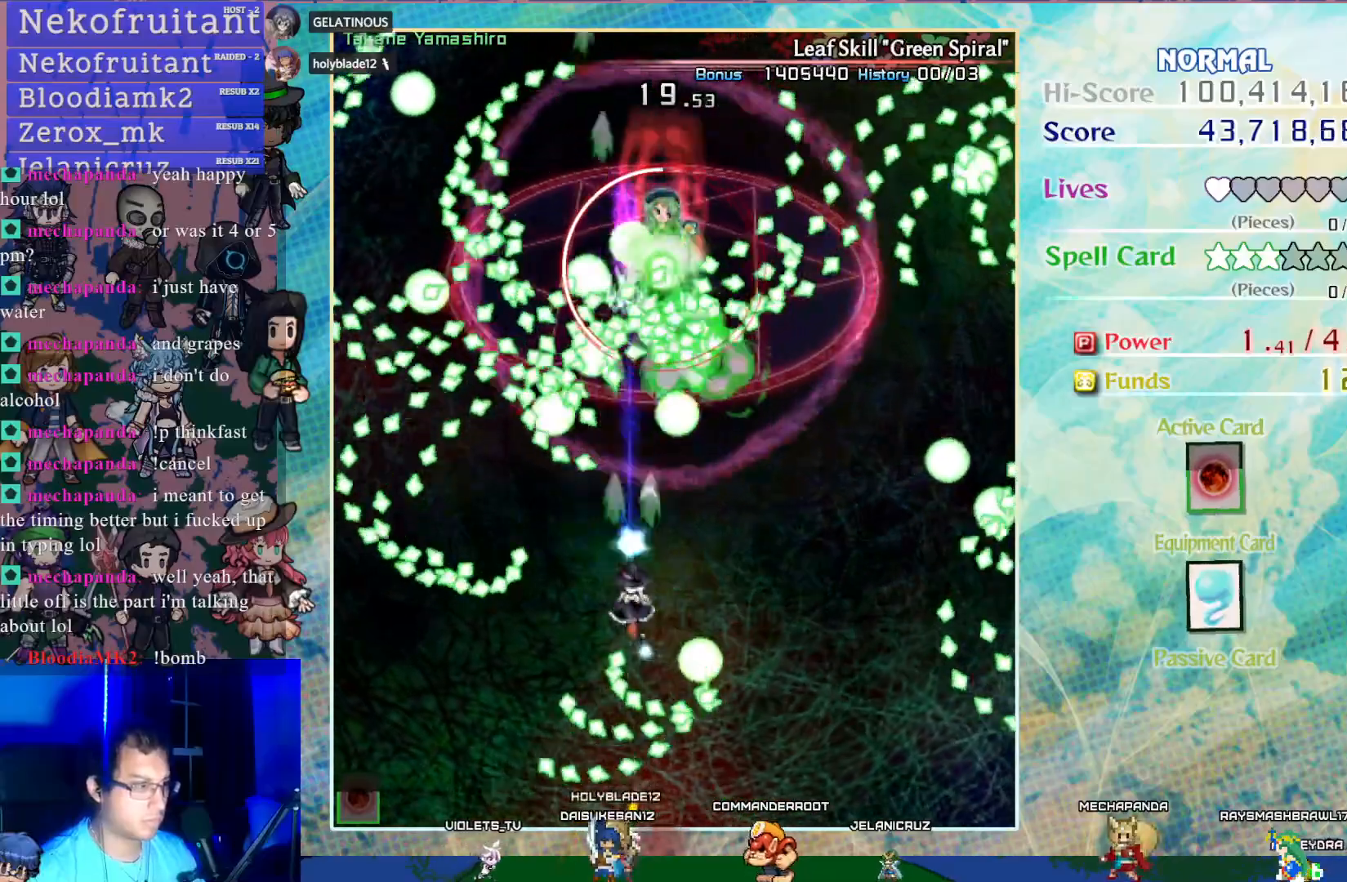
{"buttons": ["CROSS", "SQUARE", "DPAD_DOWN"], "left_stick": "center", "events": [[83, "DPAD_RIGHT", "down"], [100, "DPAD_UP", "down"], [167, "DPAD_RIGHT", "up"], [217, "DPAD_UP", "up"], [317, "SQUARE", "down"], [467, "DPAD_DOWN", "down"]]}
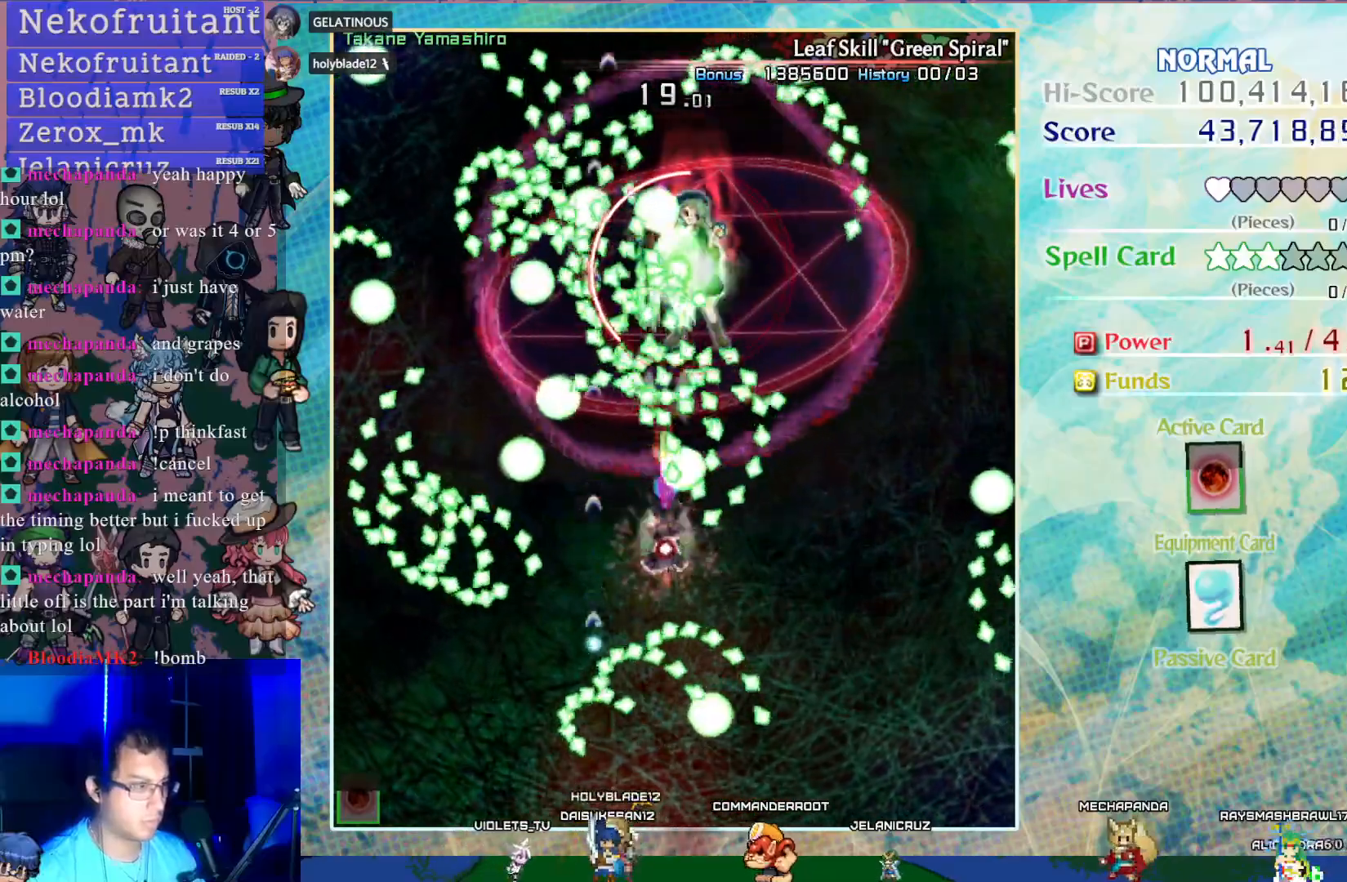
{"buttons": ["CROSS", "SQUARE"], "left_stick": "center", "events": [[150, "DPAD_DOWN", "up"], [200, "DPAD_DOWN", "down"], [300, "DPAD_DOWN", "up"], [350, "DPAD_DOWN", "down"], [467, "DPAD_DOWN", "up"]]}
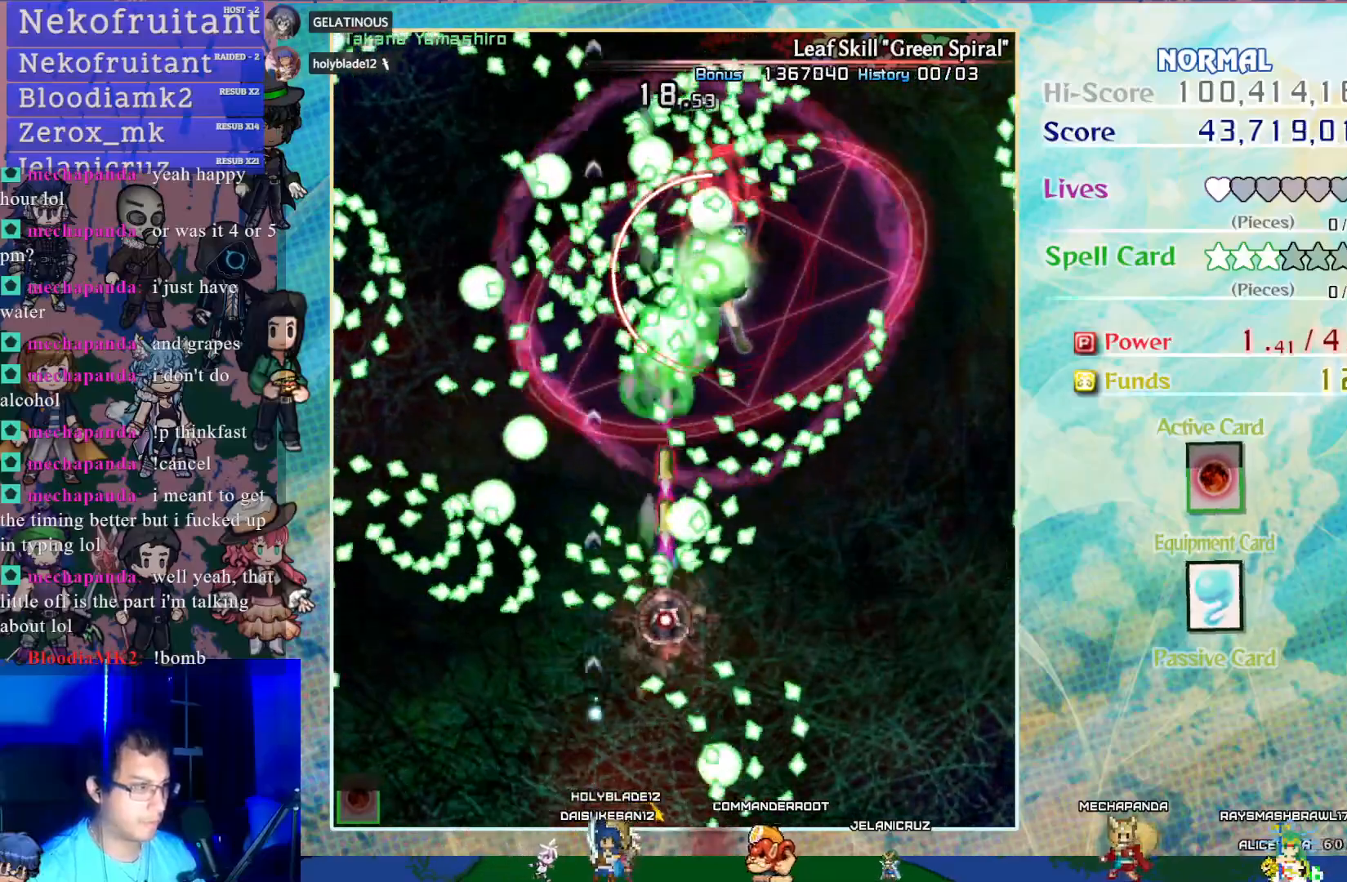
{"buttons": ["CROSS", "SQUARE", "DPAD_DOWN"], "left_stick": "center", "events": [[17, "DPAD_DOWN", "down"], [100, "DPAD_DOWN", "up"], [183, "DPAD_DOWN", "down"], [250, "DPAD_DOWN", "up"], [317, "DPAD_DOWN", "down"], [383, "DPAD_DOWN", "up"], [467, "DPAD_DOWN", "down"]]}
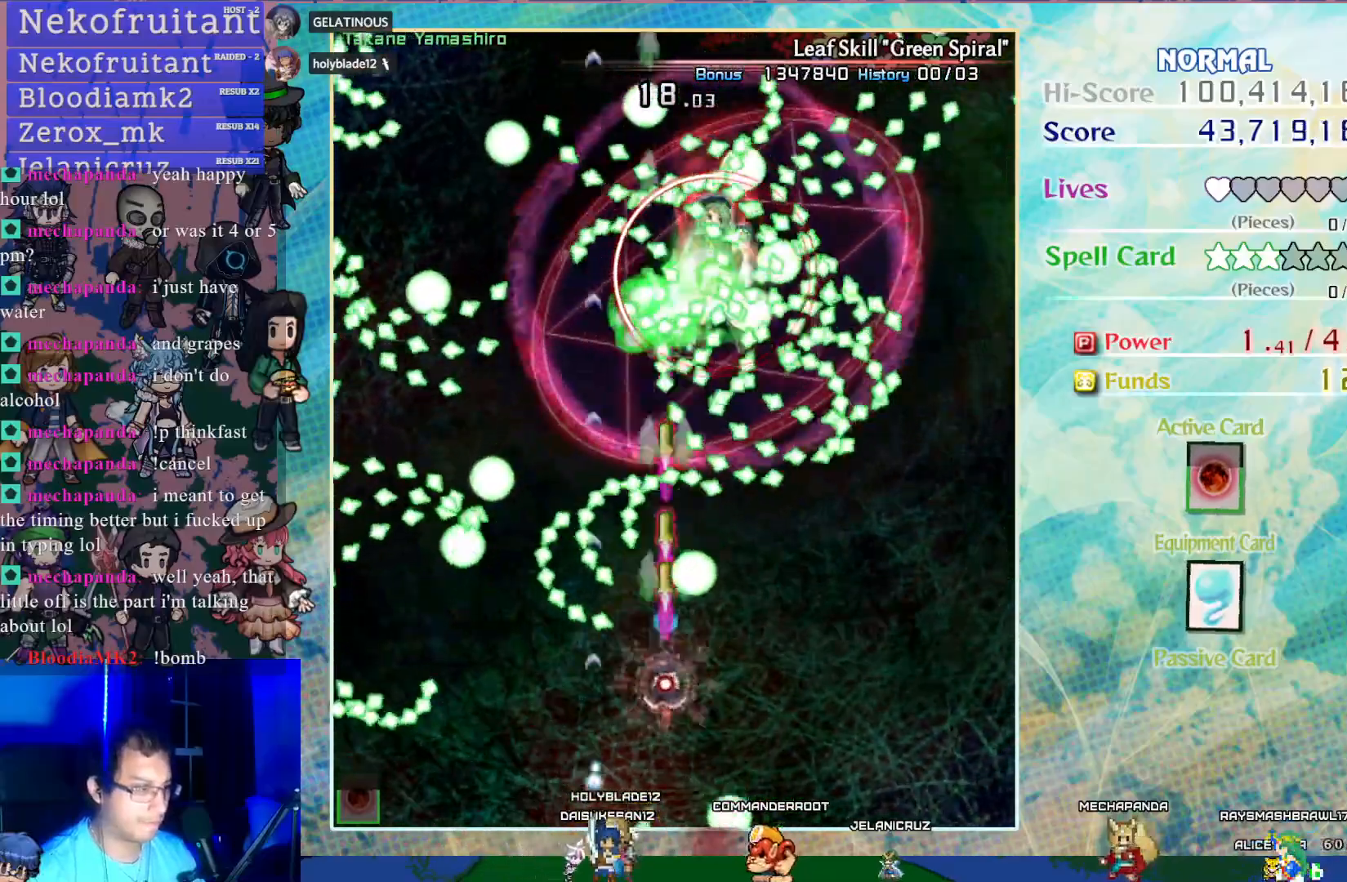
{"buttons": ["CROSS", "SQUARE", "DPAD_DOWN", "DPAD_RIGHT"], "left_stick": "center", "events": [[67, "DPAD_DOWN", "up"], [133, "DPAD_DOWN", "down"], [250, "DPAD_DOWN", "up"], [317, "DPAD_DOWN", "down"], [333, "DPAD_RIGHT", "down"]]}
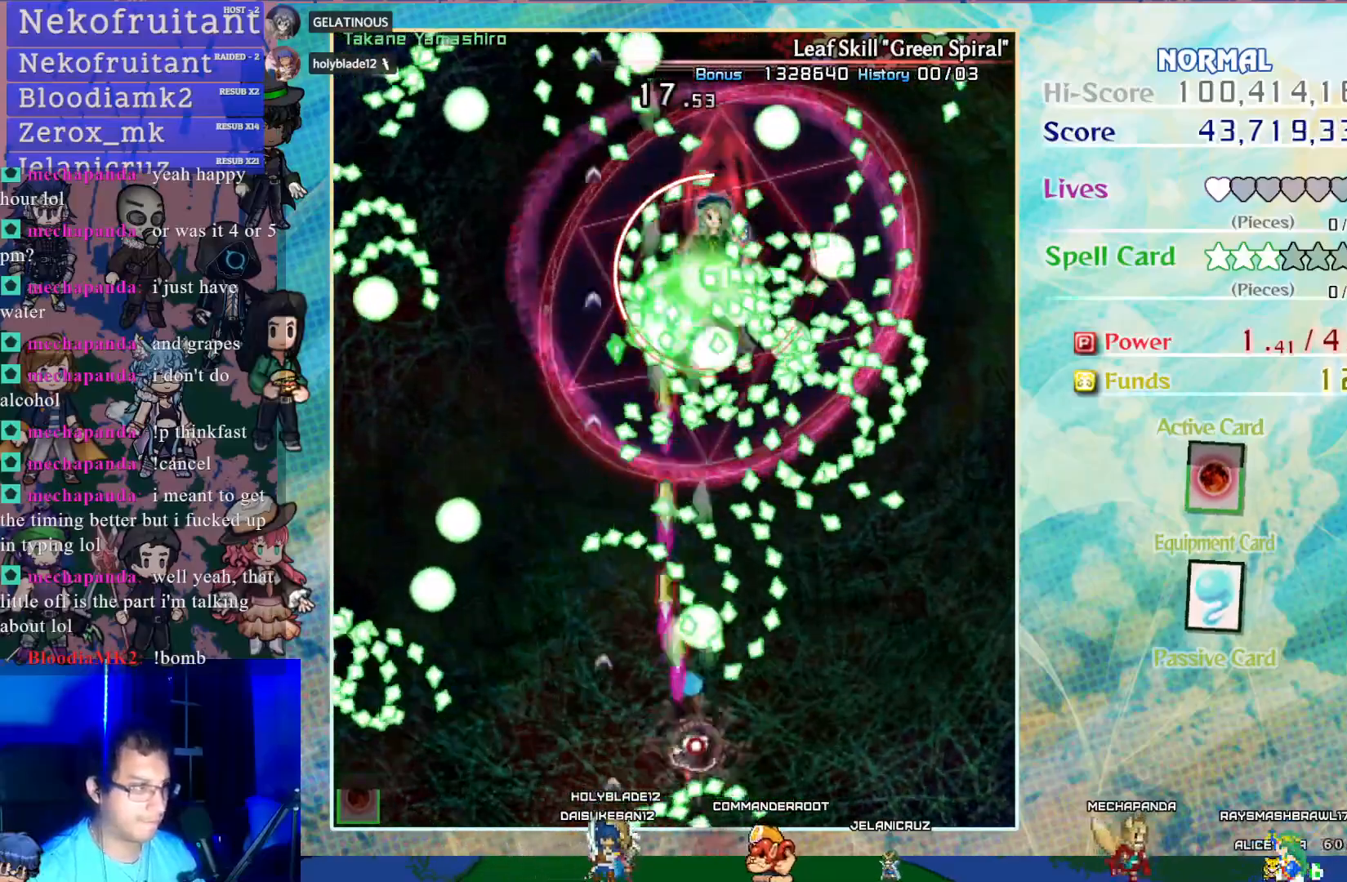
{"buttons": ["CROSS", "SQUARE", "DPAD_RIGHT"], "left_stick": "center", "events": [[100, "DPAD_DOWN", "up"]]}
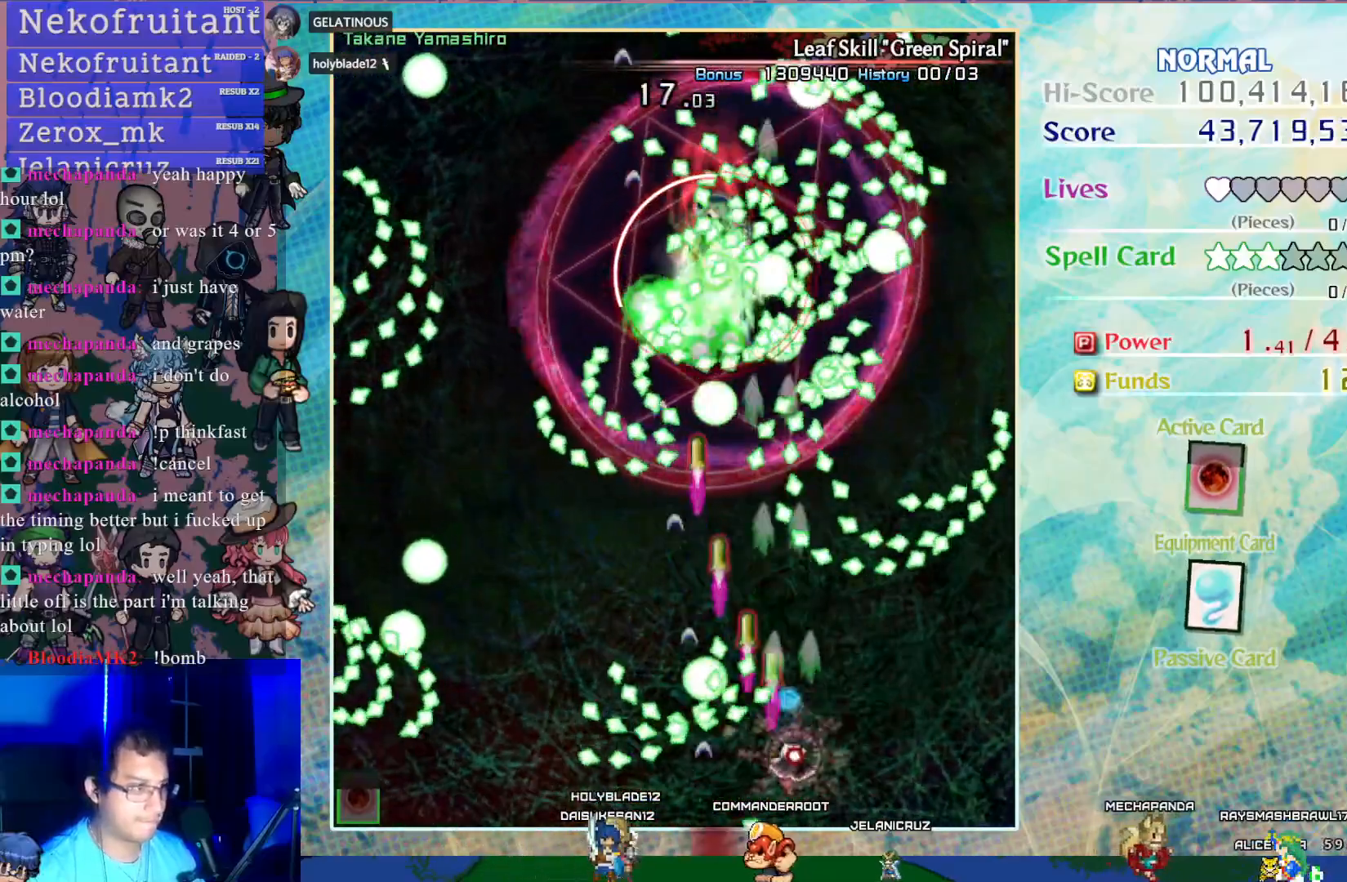
{"buttons": ["CROSS"], "left_stick": "center", "events": [[17, "DPAD_RIGHT", "up"], [150, "DPAD_RIGHT", "down"], [167, "DPAD_UP", "down"], [267, "SQUARE", "up"], [400, "DPAD_RIGHT", "up"], [450, "DPAD_UP", "up"]]}
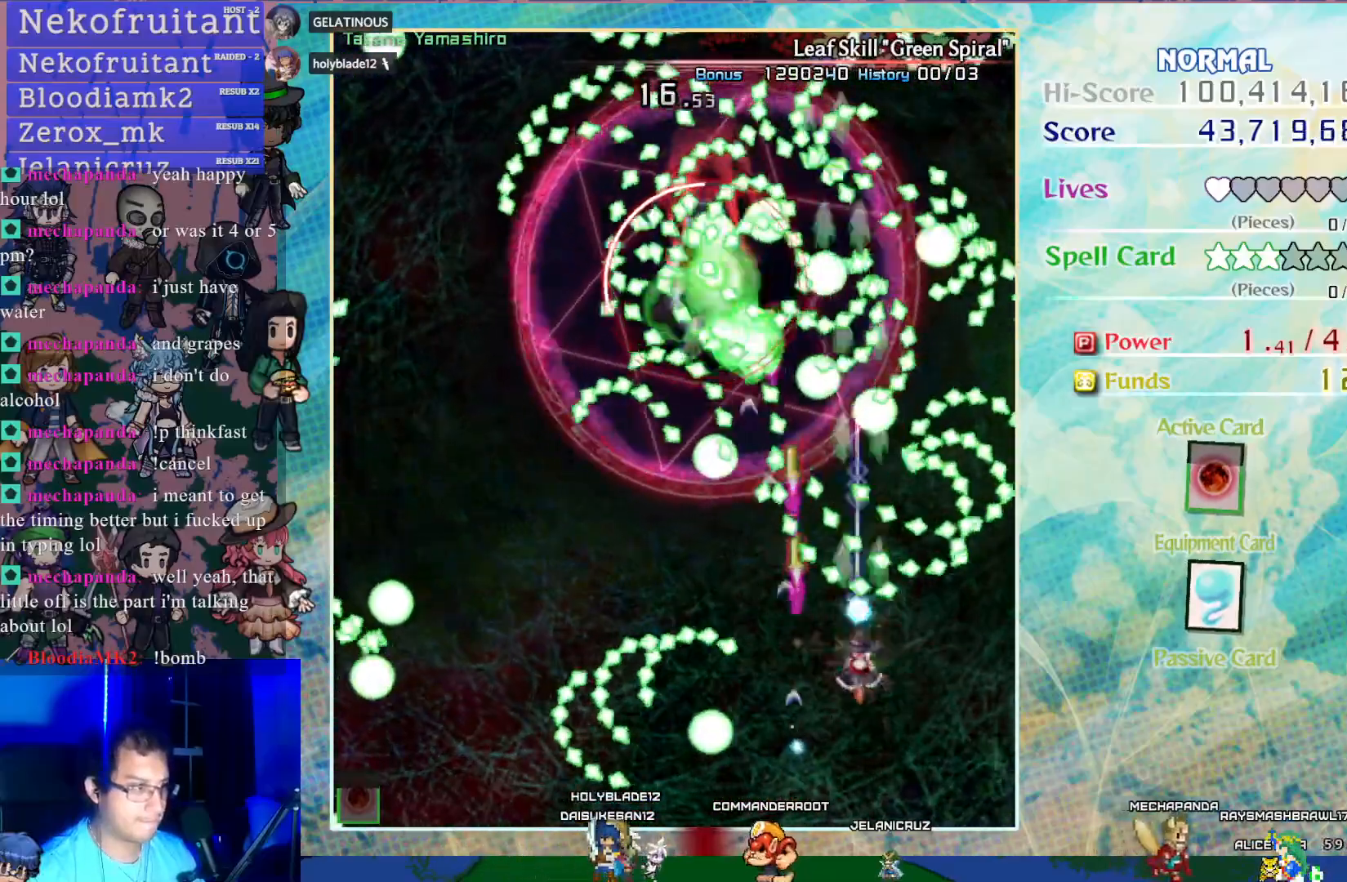
{"buttons": ["CROSS", "SQUARE"], "left_stick": "center", "events": [[17, "SQUARE", "down"], [217, "DPAD_LEFT", "down"], [383, "DPAD_LEFT", "up"]]}
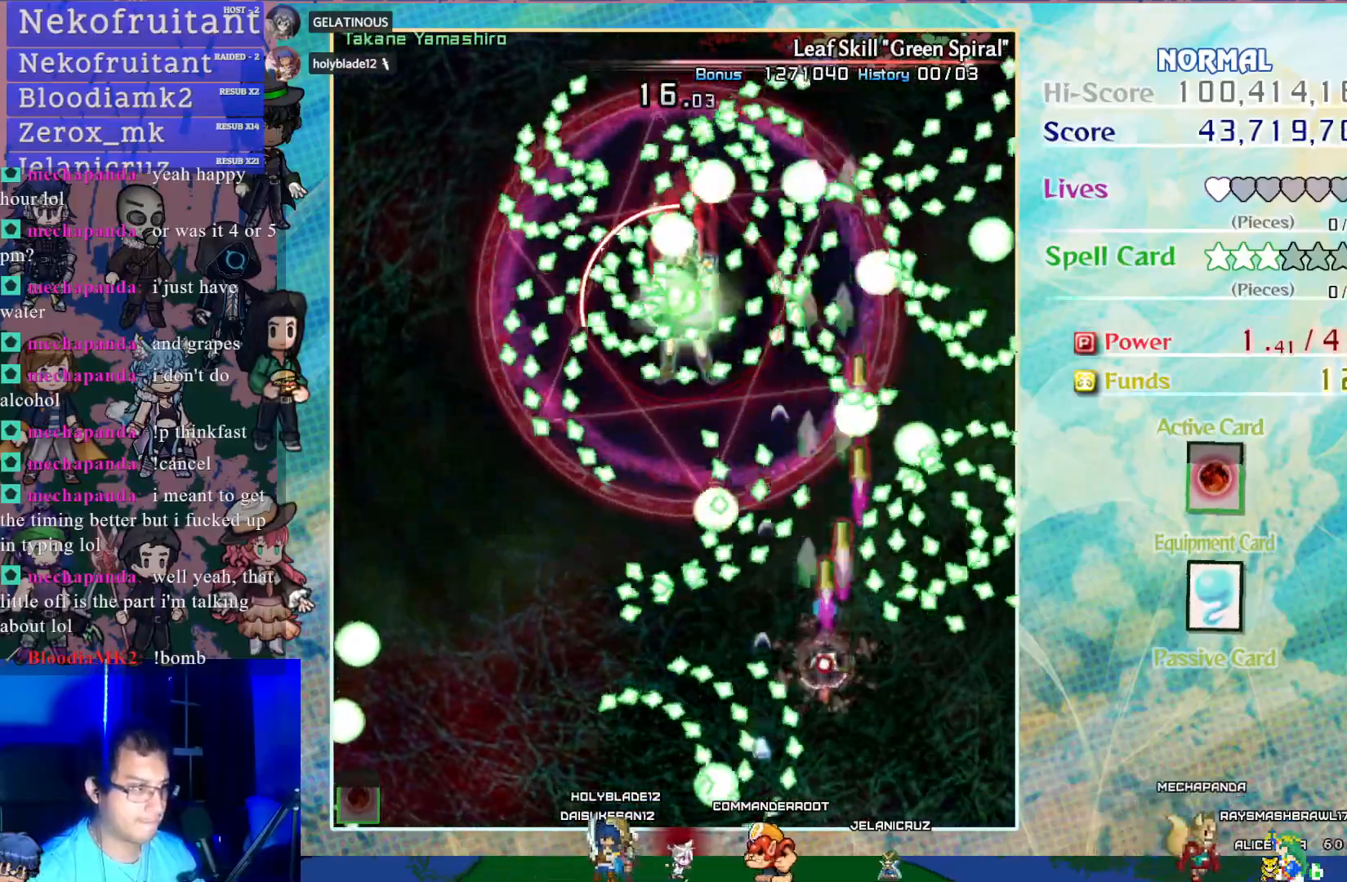
{"buttons": ["CROSS", "SQUARE", "DPAD_DOWN", "DPAD_LEFT"], "left_stick": "center", "events": [[133, "DPAD_UP", "down"], [167, "DPAD_UP", "up"], [200, "DPAD_LEFT", "down"], [333, "DPAD_LEFT", "up"], [417, "DPAD_DOWN", "down"], [450, "DPAD_LEFT", "down"]]}
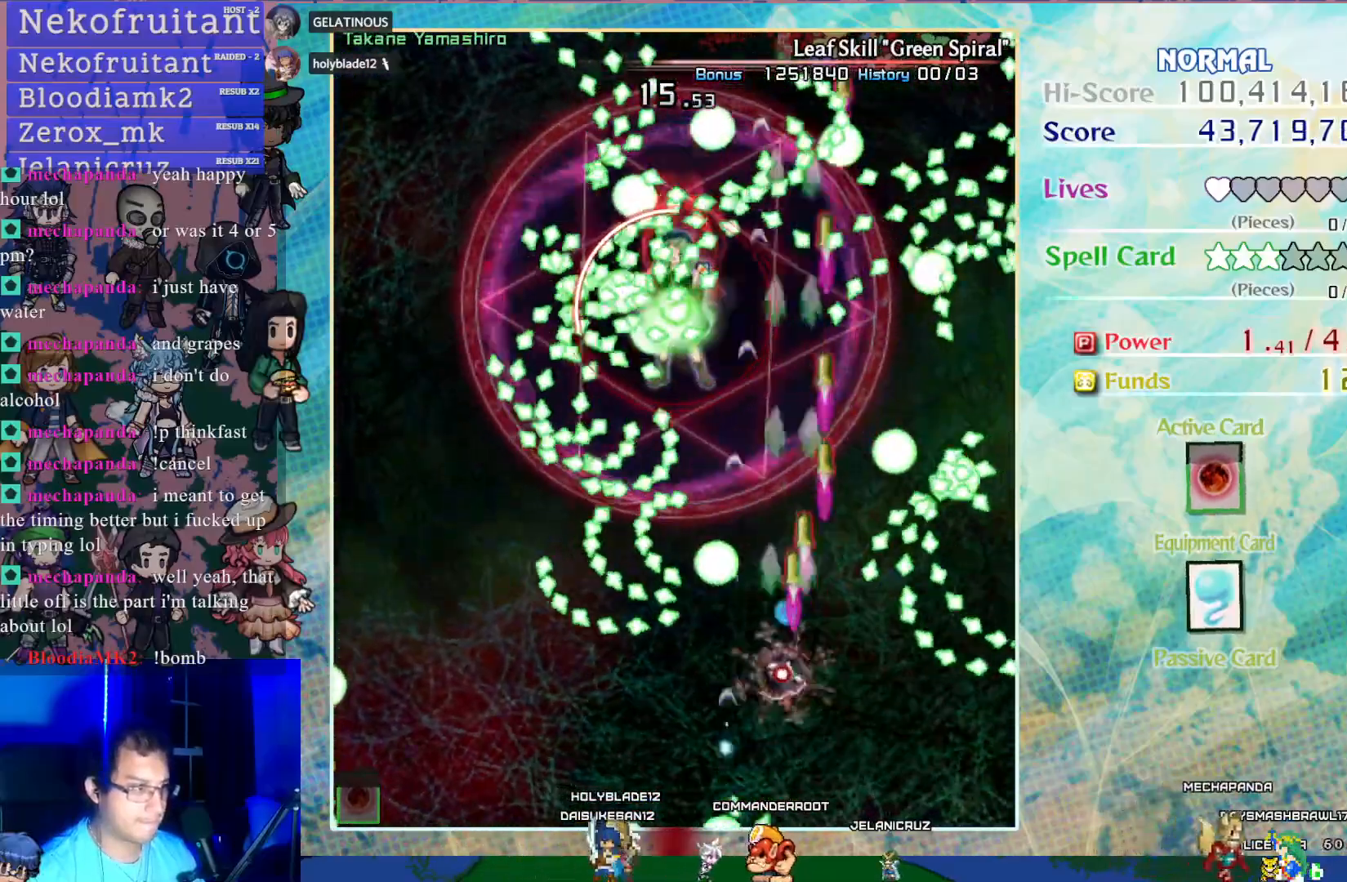
{"buttons": ["CROSS", "SQUARE", "DPAD_RIGHT"], "left_stick": "center", "events": [[83, "DPAD_DOWN", "up"], [100, "DPAD_LEFT", "up"], [183, "DPAD_DOWN", "down"], [317, "DPAD_RIGHT", "down"], [333, "DPAD_DOWN", "up"]]}
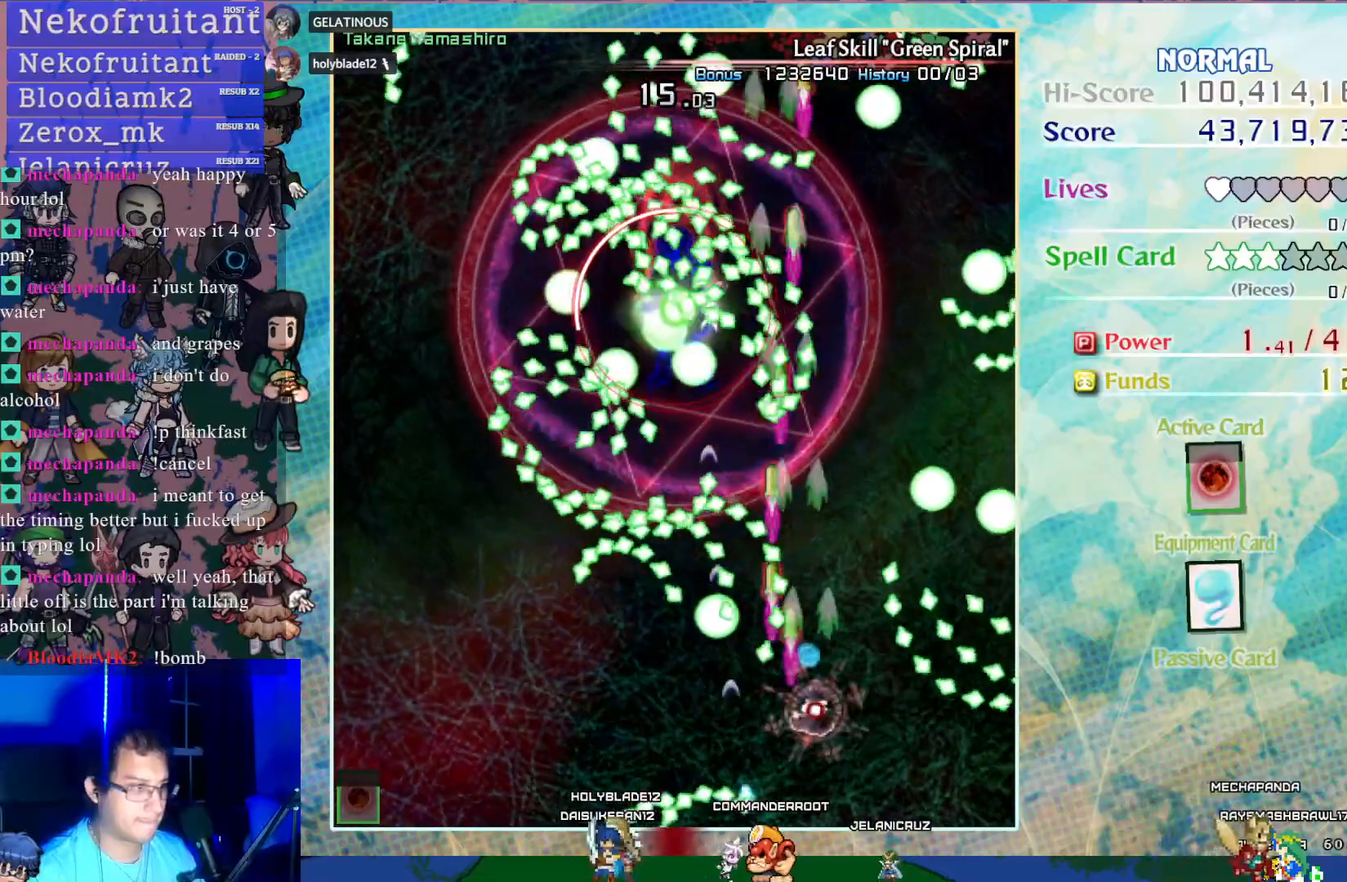
{"buttons": ["CROSS", "SQUARE"], "left_stick": "center", "events": [[17, "DPAD_UP", "down"], [217, "DPAD_RIGHT", "up"], [333, "DPAD_UP", "up"]]}
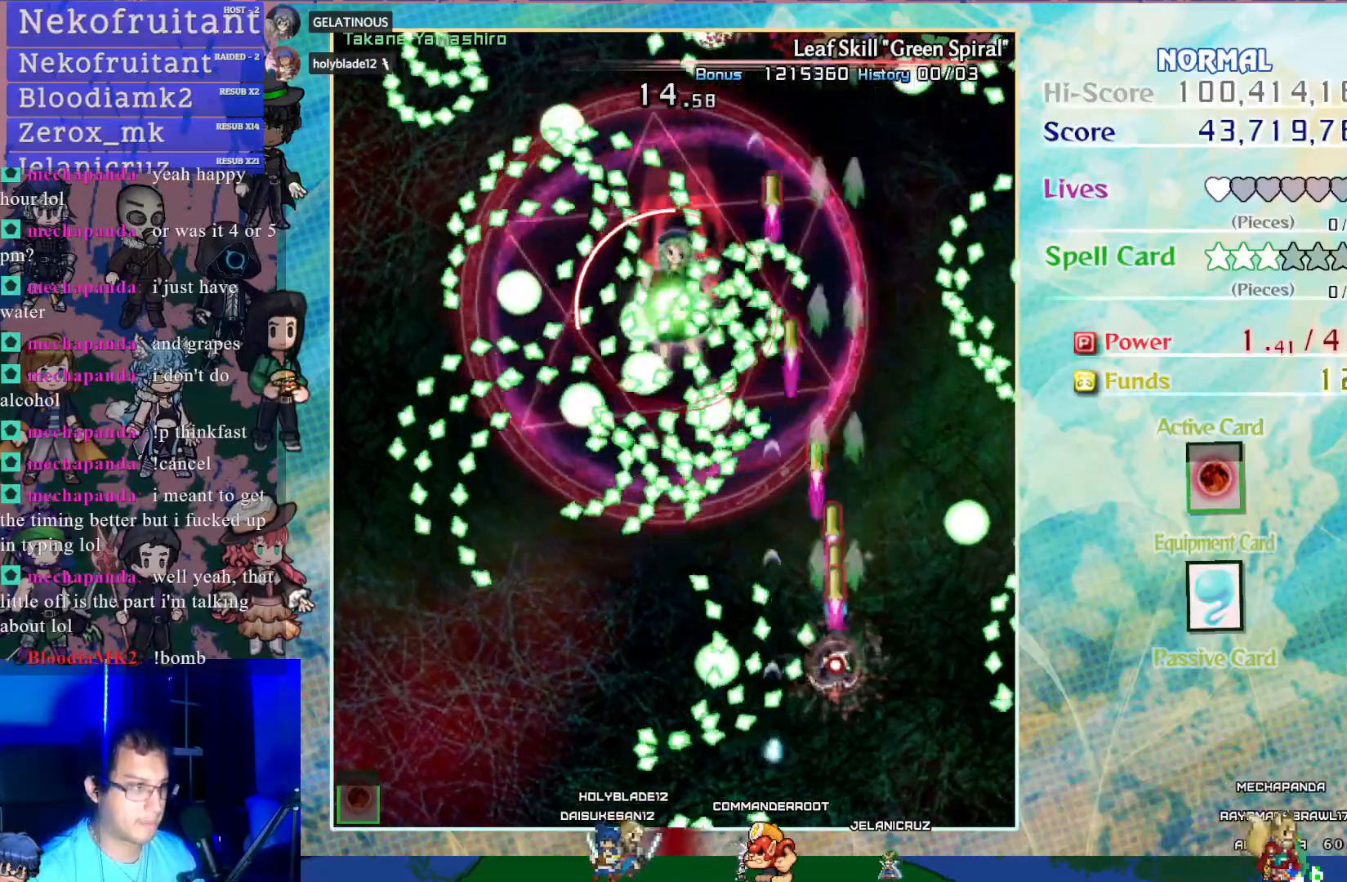
{"buttons": ["CROSS", "SQUARE"], "left_stick": "center", "events": [[133, "DPAD_UP", "down"], [283, "DPAD_LEFT", "down"], [283, "DPAD_UP", "up"], [500, "DPAD_LEFT", "up"]]}
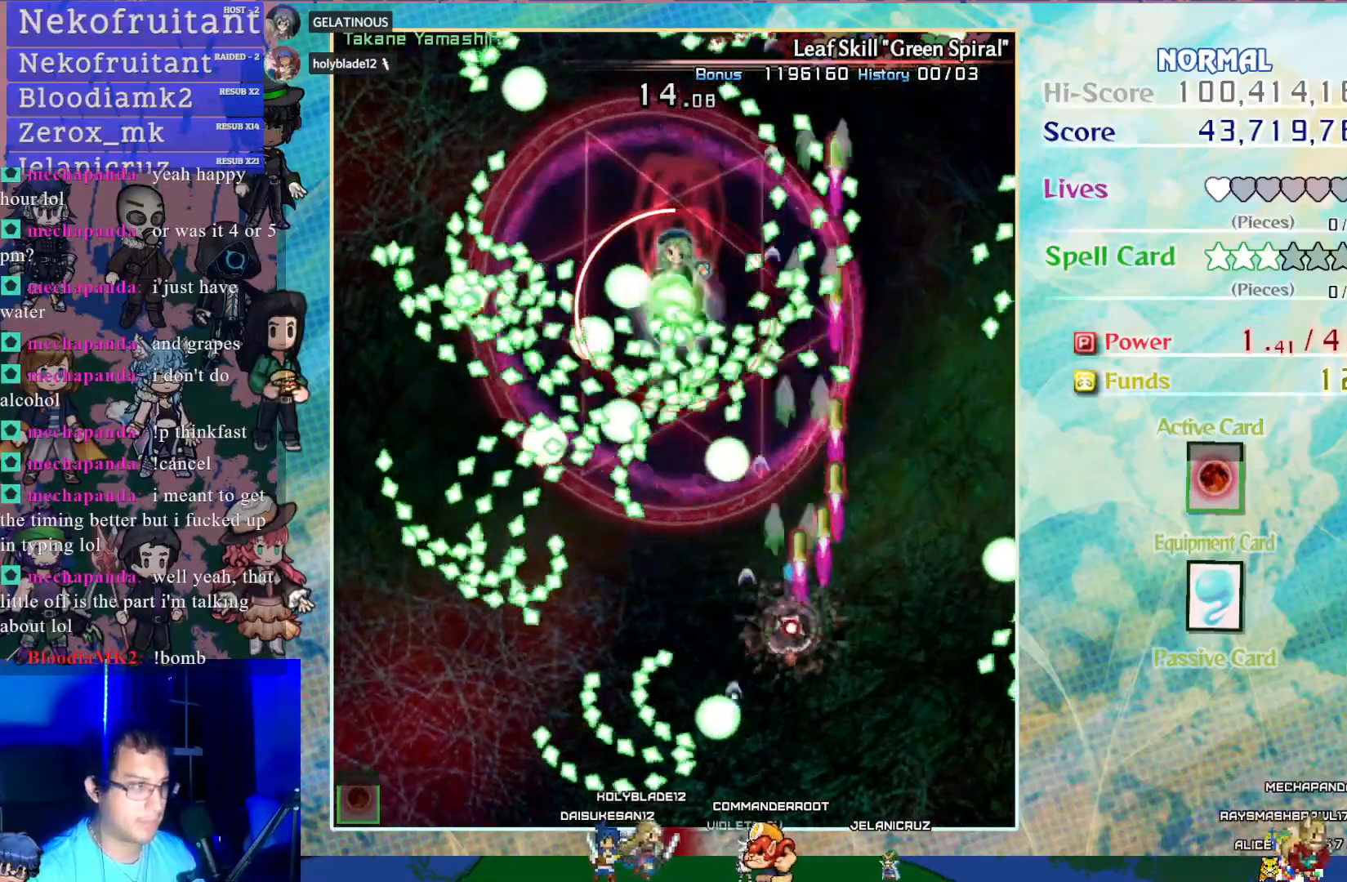
{"buttons": ["CROSS", "SQUARE"], "left_stick": "center", "events": [[167, "DPAD_LEFT", "down"], [367, "DPAD_LEFT", "up"], [417, "DPAD_DOWN", "down"], [467, "DPAD_DOWN", "up"]]}
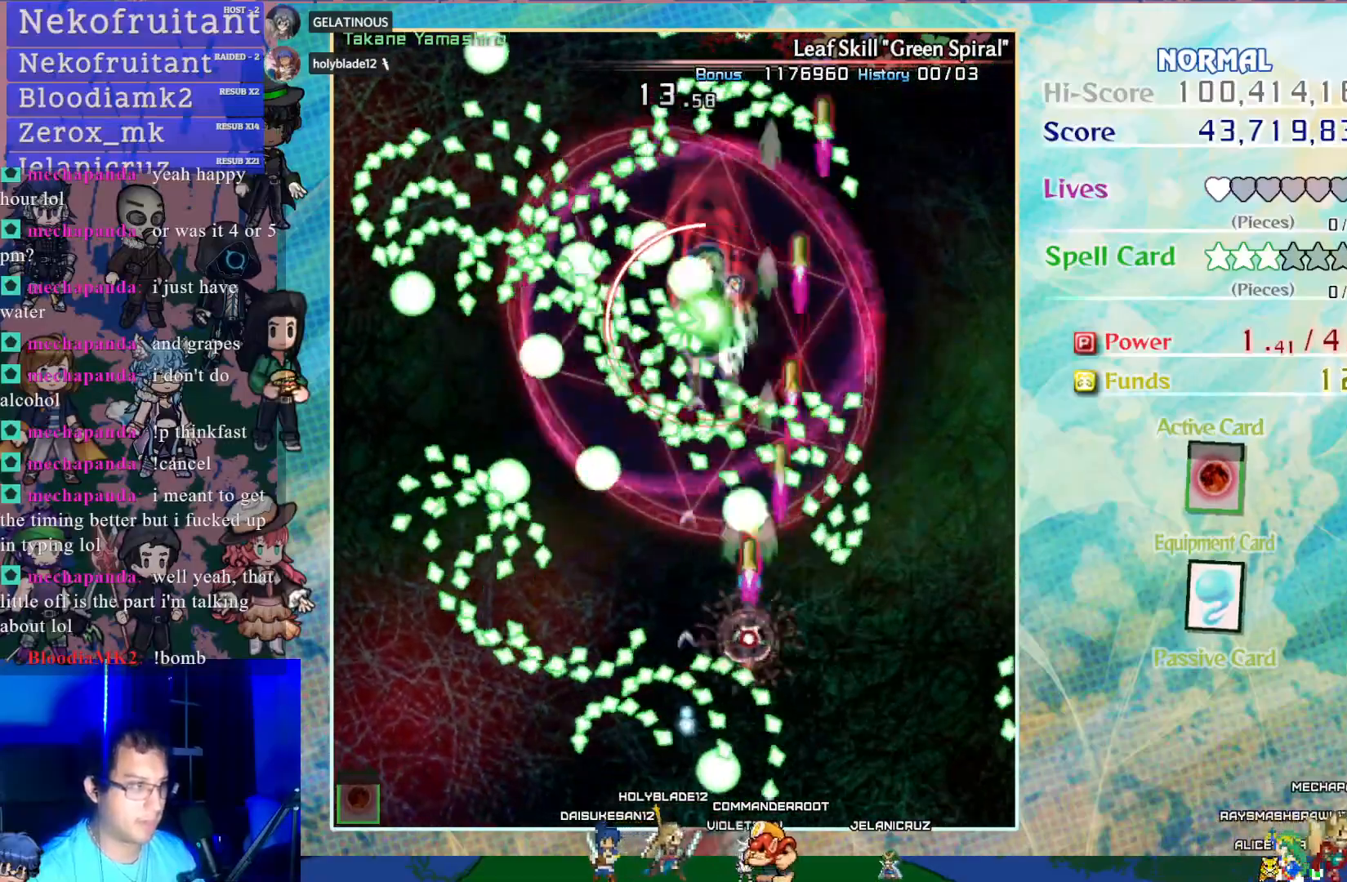
{"buttons": ["CROSS", "SQUARE"], "left_stick": "center", "events": [[150, "DPAD_DOWN", "down"], [150, "DPAD_LEFT", "down"], [217, "DPAD_LEFT", "up"], [250, "DPAD_DOWN", "up"], [300, "DPAD_DOWN", "down"], [300, "DPAD_LEFT", "down"], [417, "DPAD_DOWN", "up"], [433, "DPAD_LEFT", "up"]]}
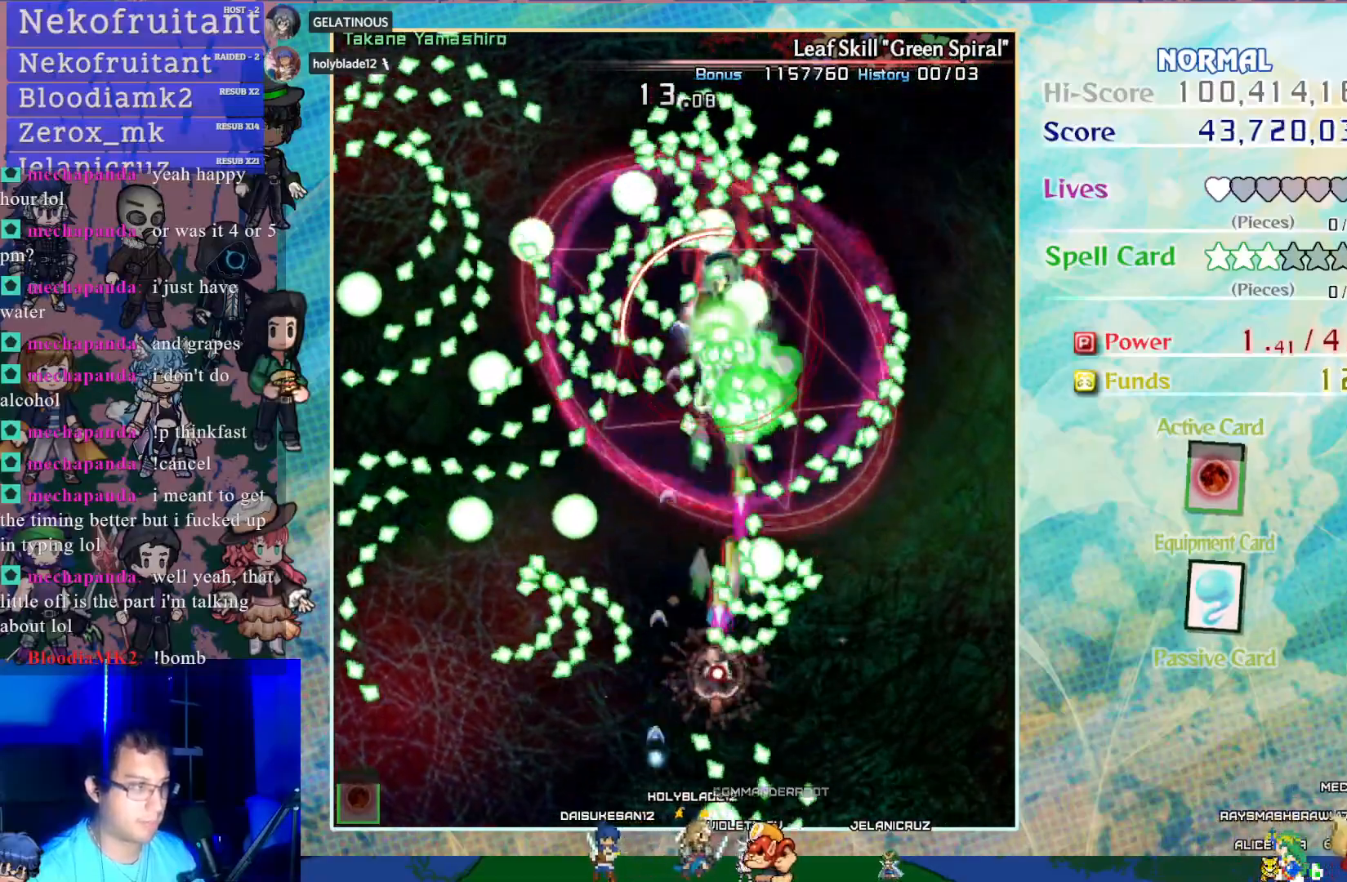
{"buttons": ["CROSS", "SQUARE"], "left_stick": "center", "events": [[200, "DPAD_DOWN", "down"], [317, "DPAD_DOWN", "up"]]}
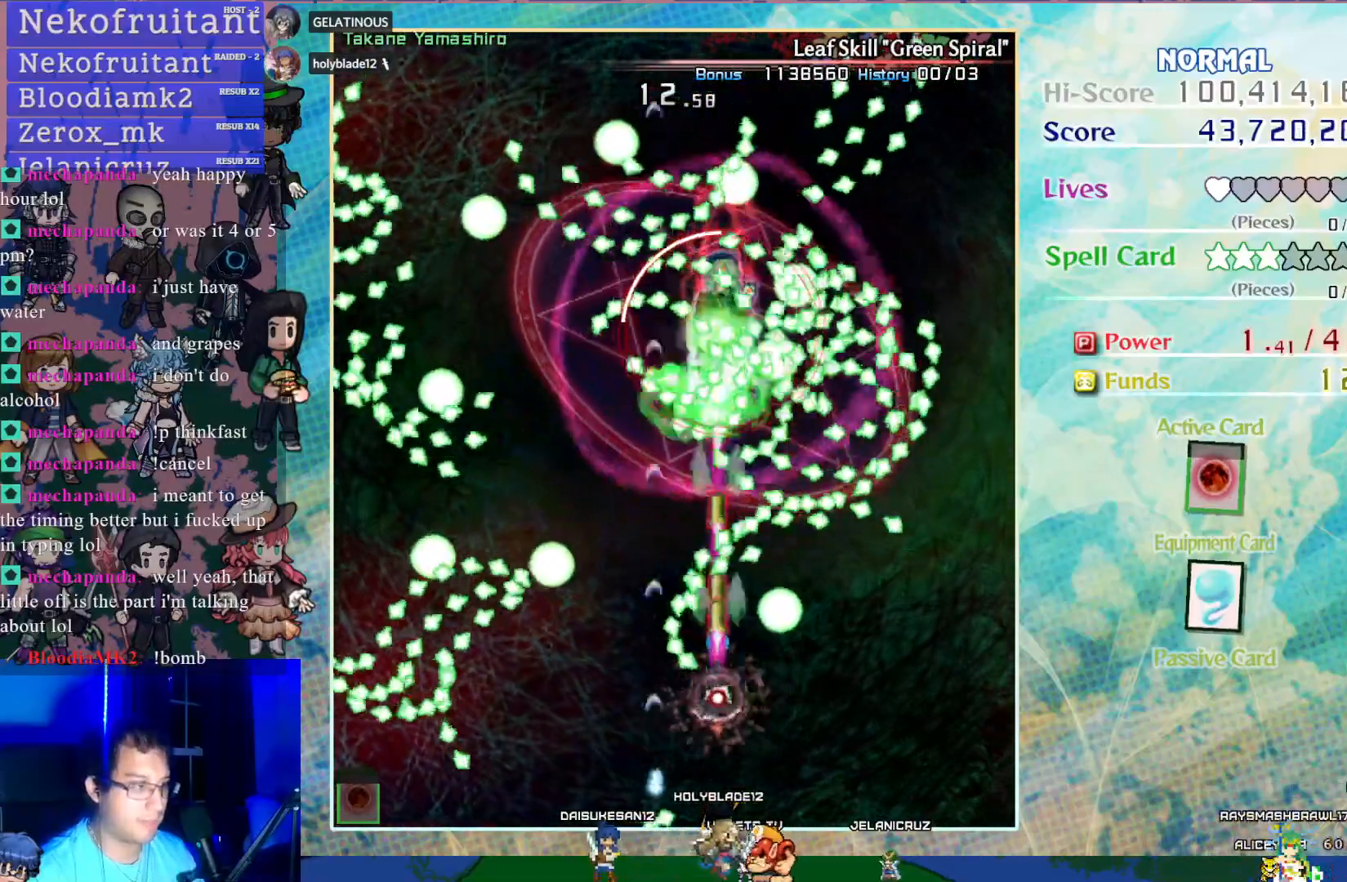
{"buttons": ["CROSS", "SQUARE", "DPAD_UP"], "left_stick": "center", "events": [[167, "DPAD_LEFT", "down"], [267, "DPAD_LEFT", "up"], [483, "DPAD_UP", "down"]]}
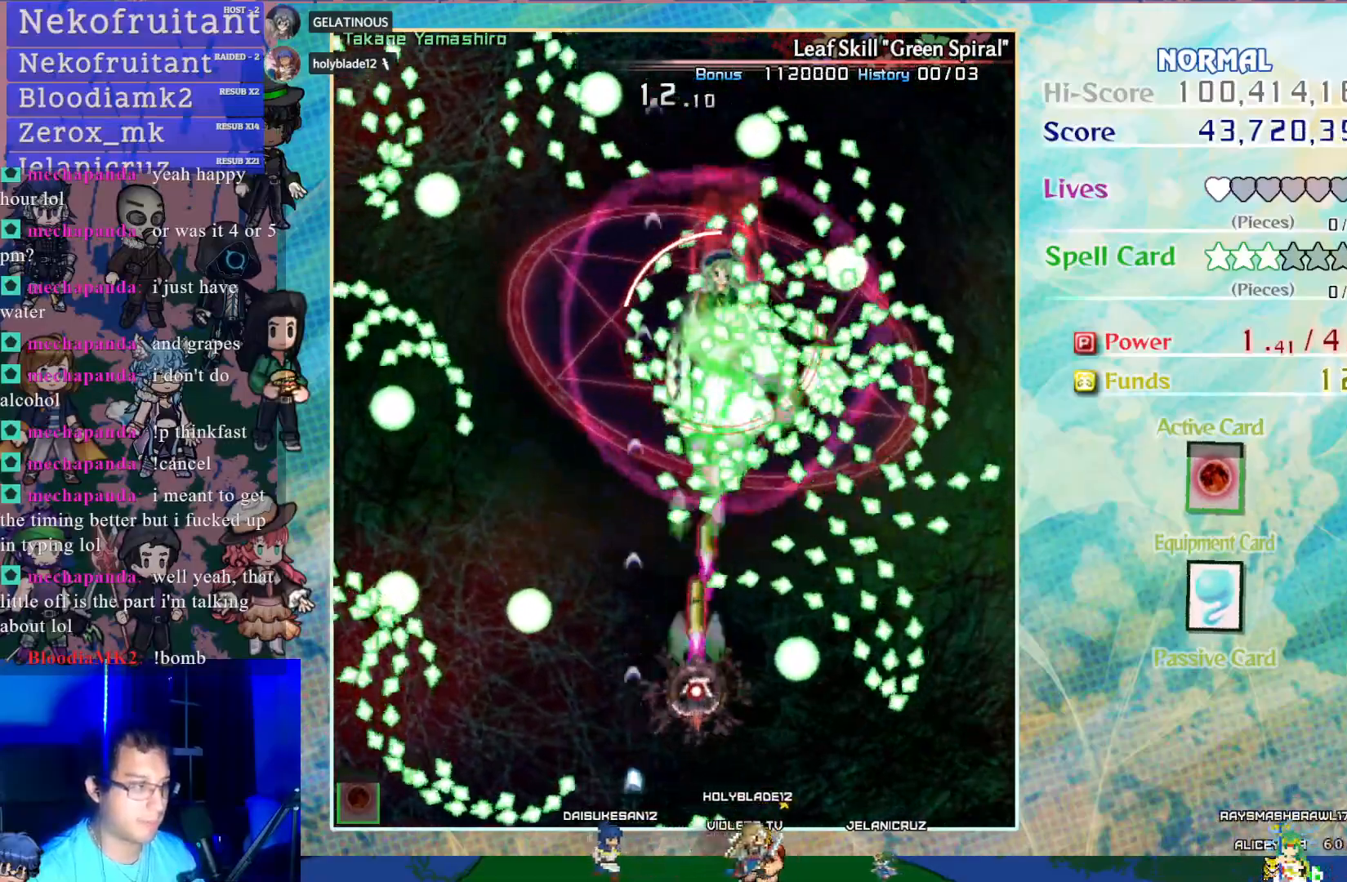
{"buttons": ["CROSS", "SQUARE"], "left_stick": "center", "events": [[150, "DPAD_UP", "up"], [400, "DPAD_UP", "down"], [417, "DPAD_RIGHT", "down"], [417, "DPAD_UP", "up"], [483, "DPAD_RIGHT", "up"]]}
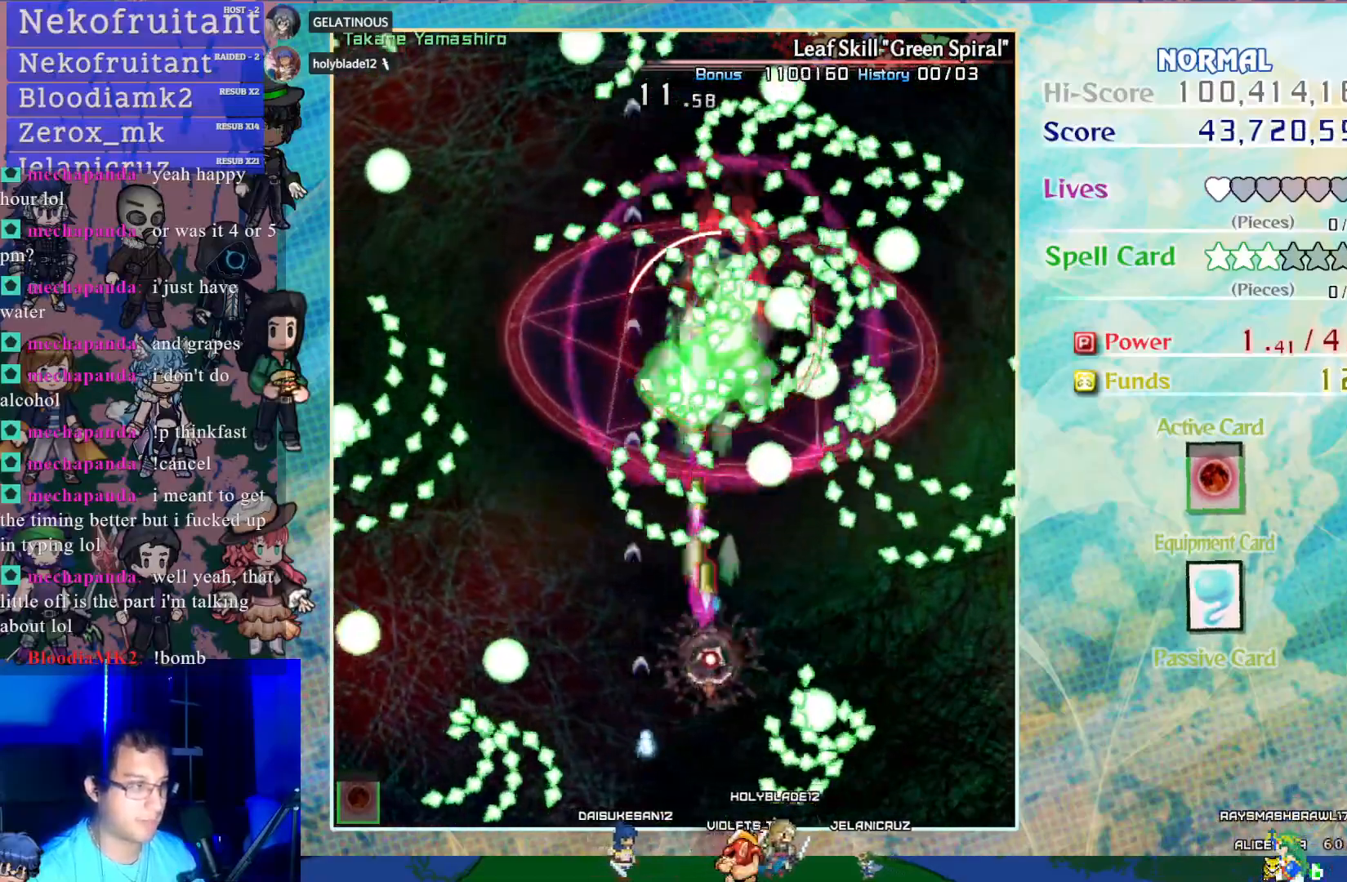
{"buttons": ["CROSS", "SQUARE"], "left_stick": "center", "events": [[417, "DPAD_DOWN", "down"], [483, "DPAD_DOWN", "up"]]}
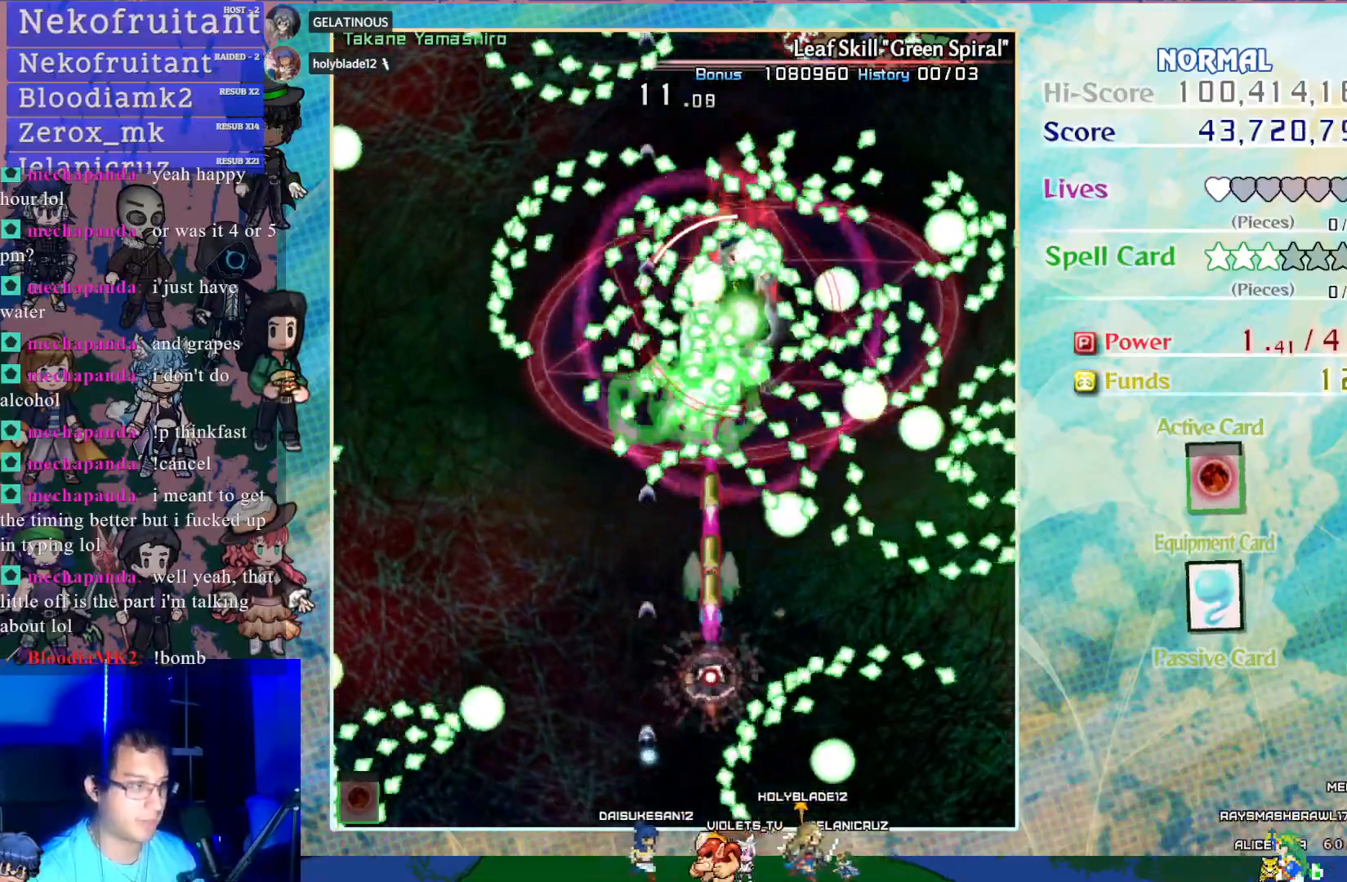
{"buttons": ["CROSS", "SQUARE"], "left_stick": "center", "events": [[317, "DPAD_DOWN", "down"], [483, "DPAD_DOWN", "up"]]}
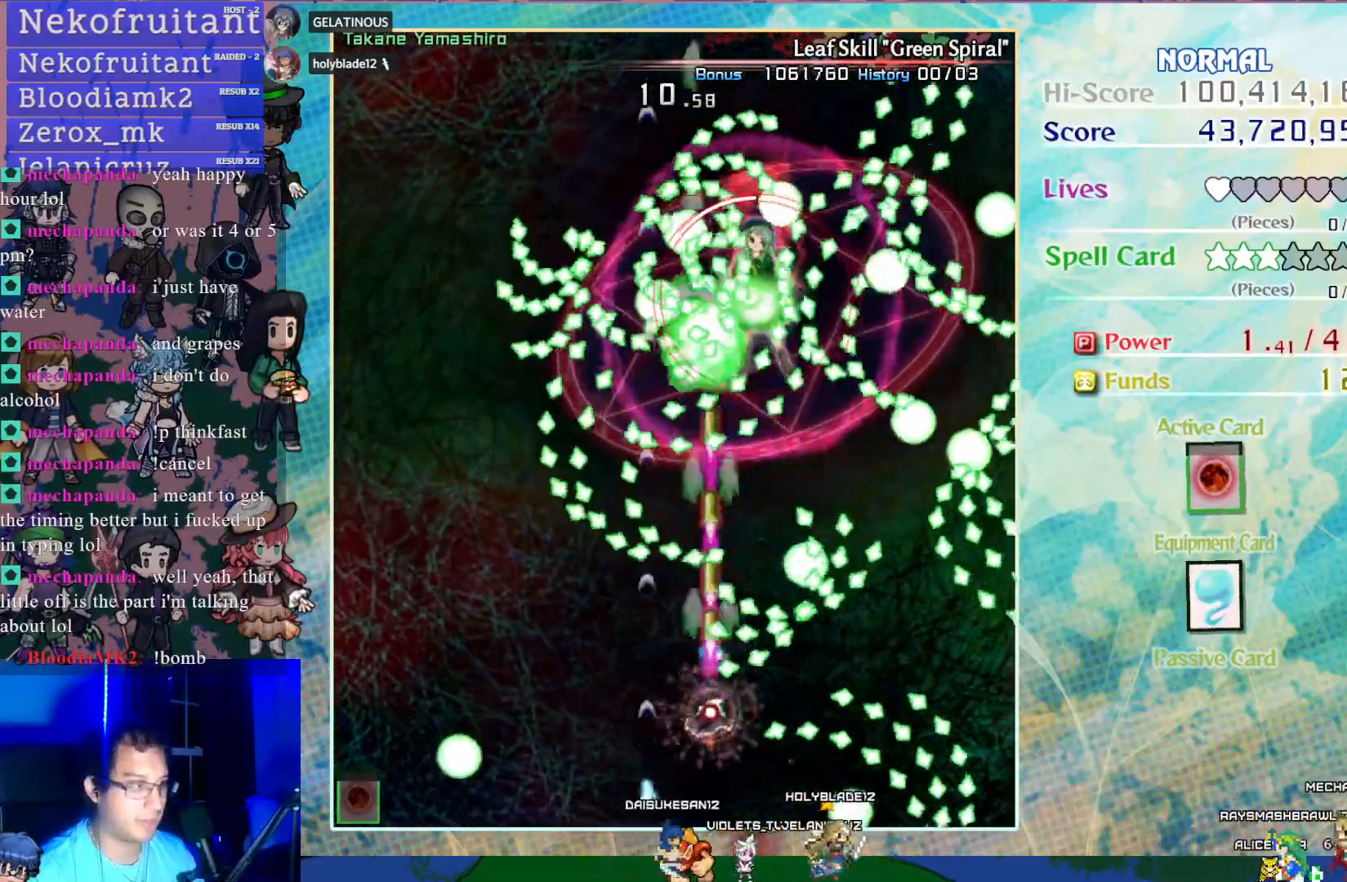
{"buttons": ["CROSS", "SQUARE", "DPAD_RIGHT"], "left_stick": "center", "events": [[133, "DPAD_DOWN", "down"], [283, "DPAD_DOWN", "up"], [417, "DPAD_RIGHT", "down"]]}
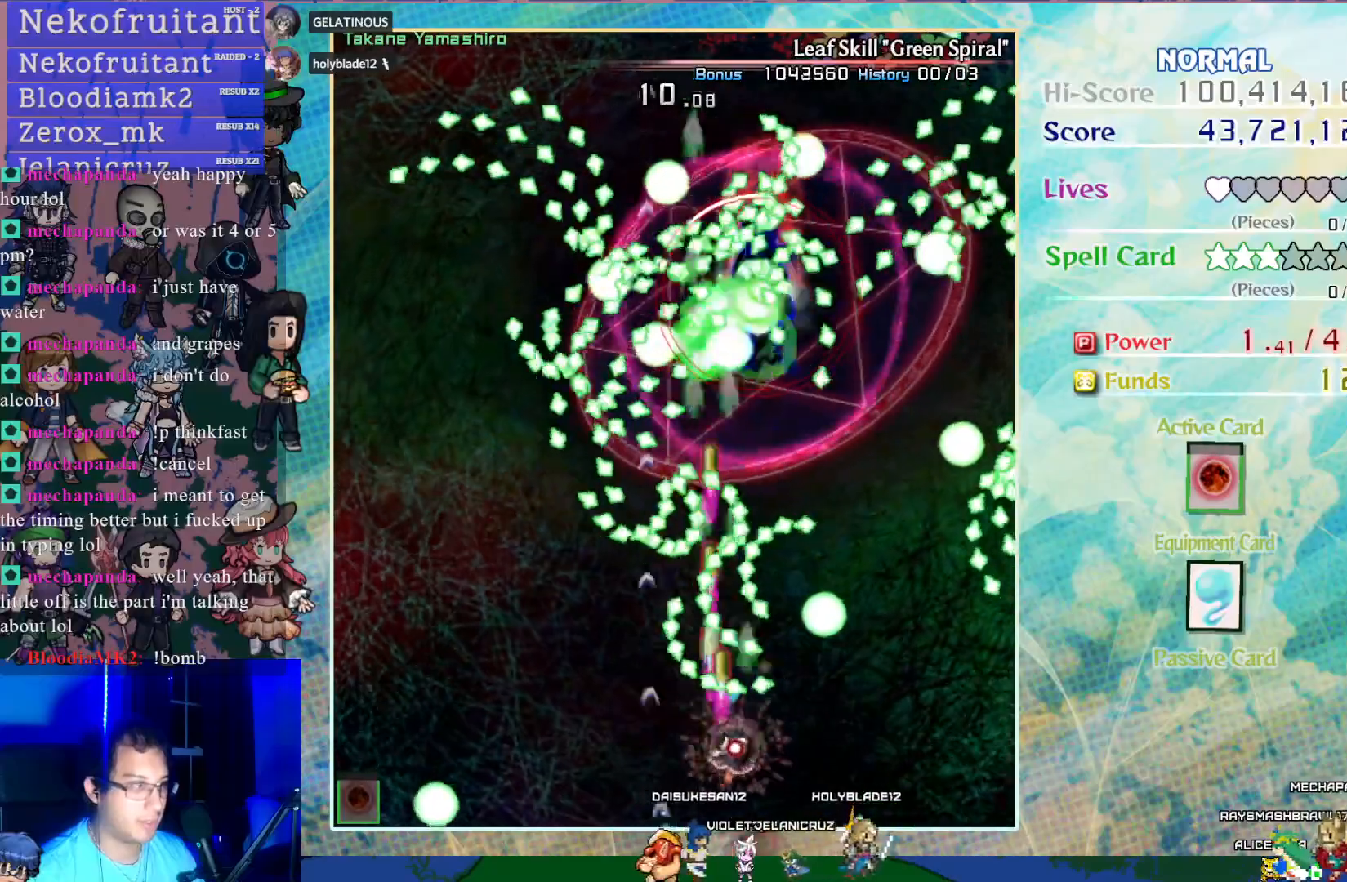
{"buttons": ["CROSS", "SQUARE"], "left_stick": "center", "events": [[17, "DPAD_RIGHT", "up"]]}
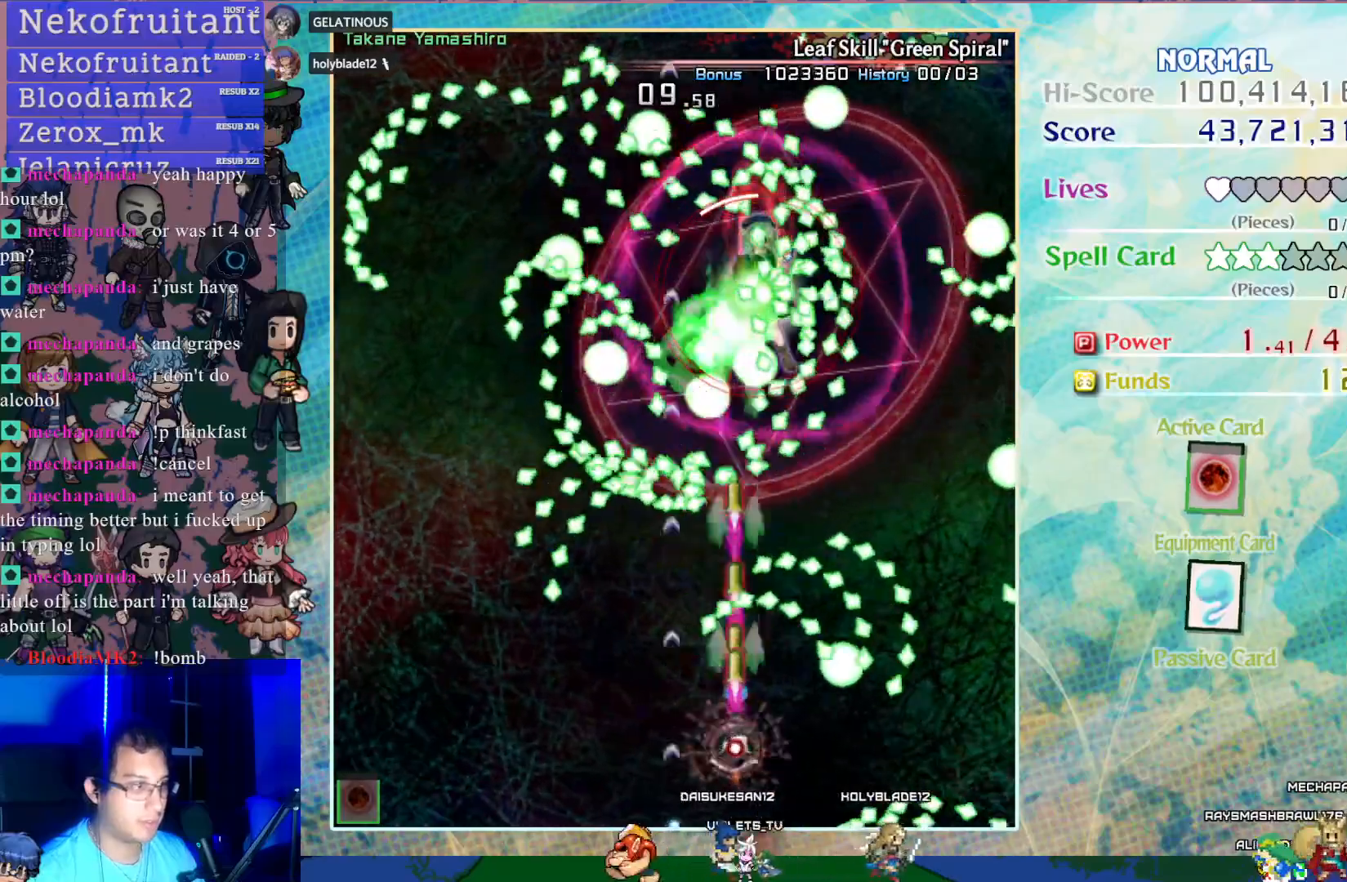
{"buttons": ["CROSS", "SQUARE", "DPAD_UP"], "left_stick": "center", "events": [[233, "DPAD_UP", "down"]]}
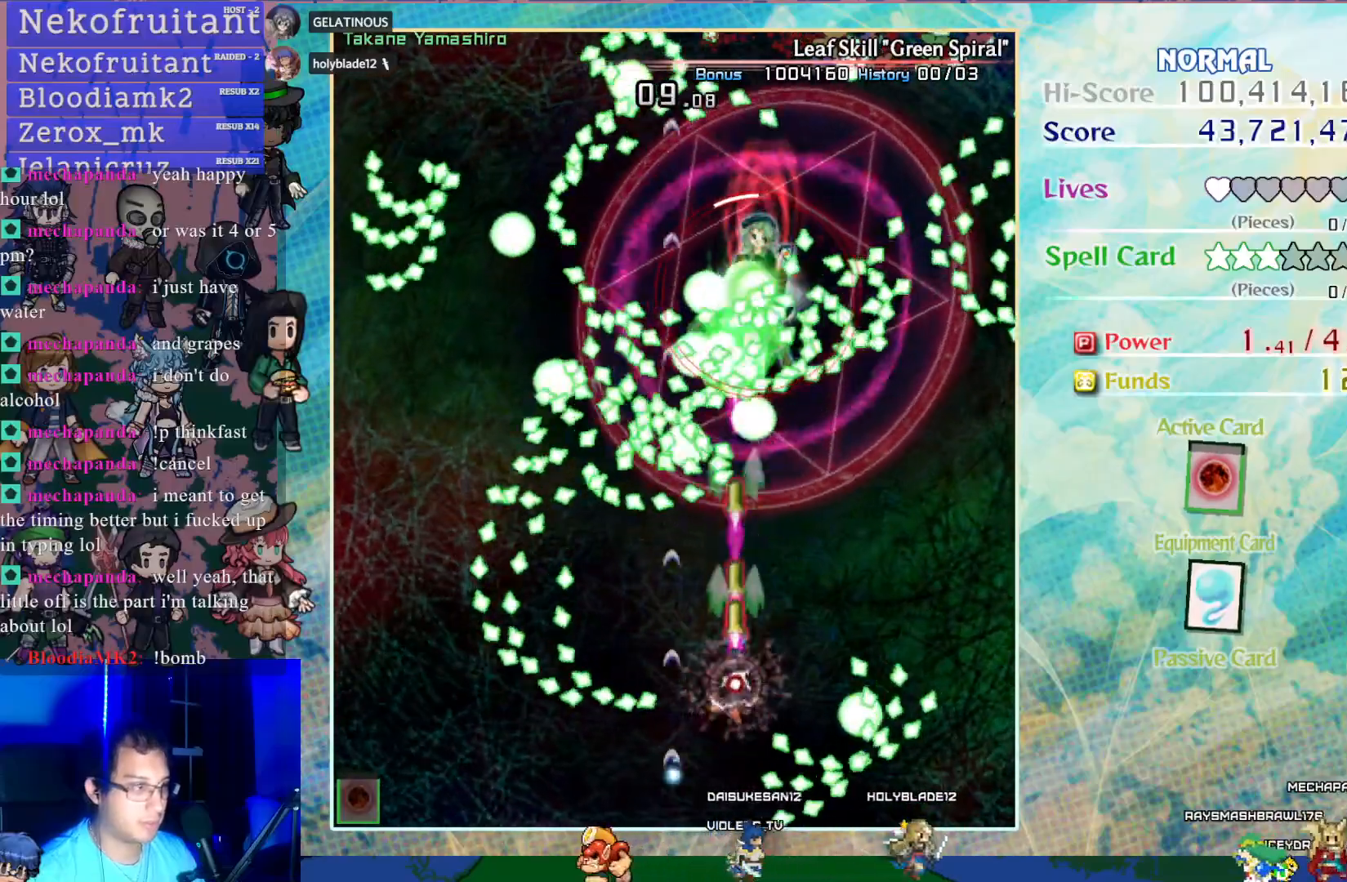
{"buttons": ["CROSS", "SQUARE"], "left_stick": "center", "events": [[33, "DPAD_RIGHT", "down"], [83, "DPAD_RIGHT", "up"], [117, "DPAD_UP", "up"], [333, "DPAD_UP", "down"], [450, "DPAD_UP", "up"]]}
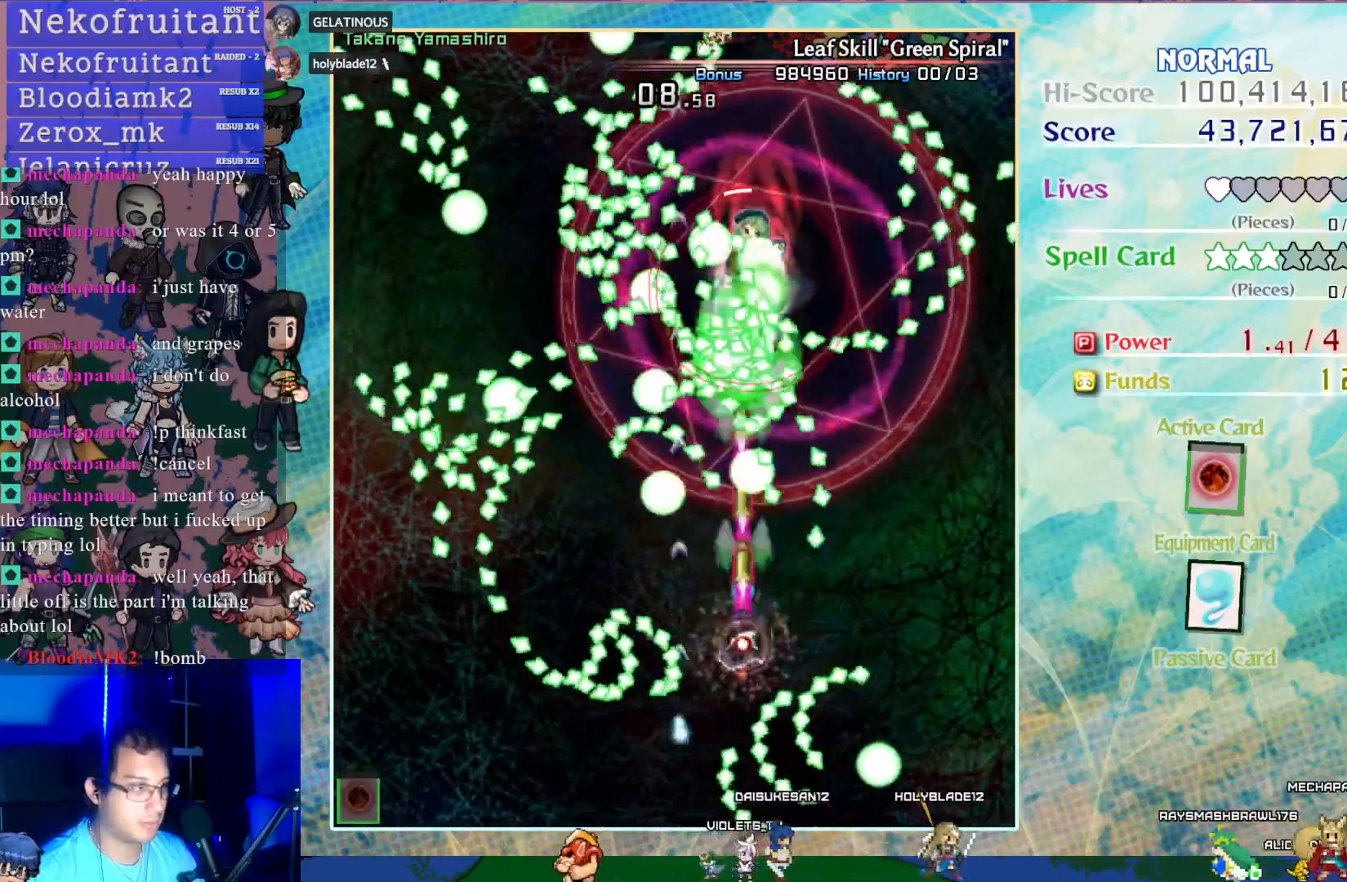
{"buttons": ["CROSS", "SQUARE", "DPAD_DOWN"], "left_stick": "center", "events": [[250, "DPAD_DOWN", "down"]]}
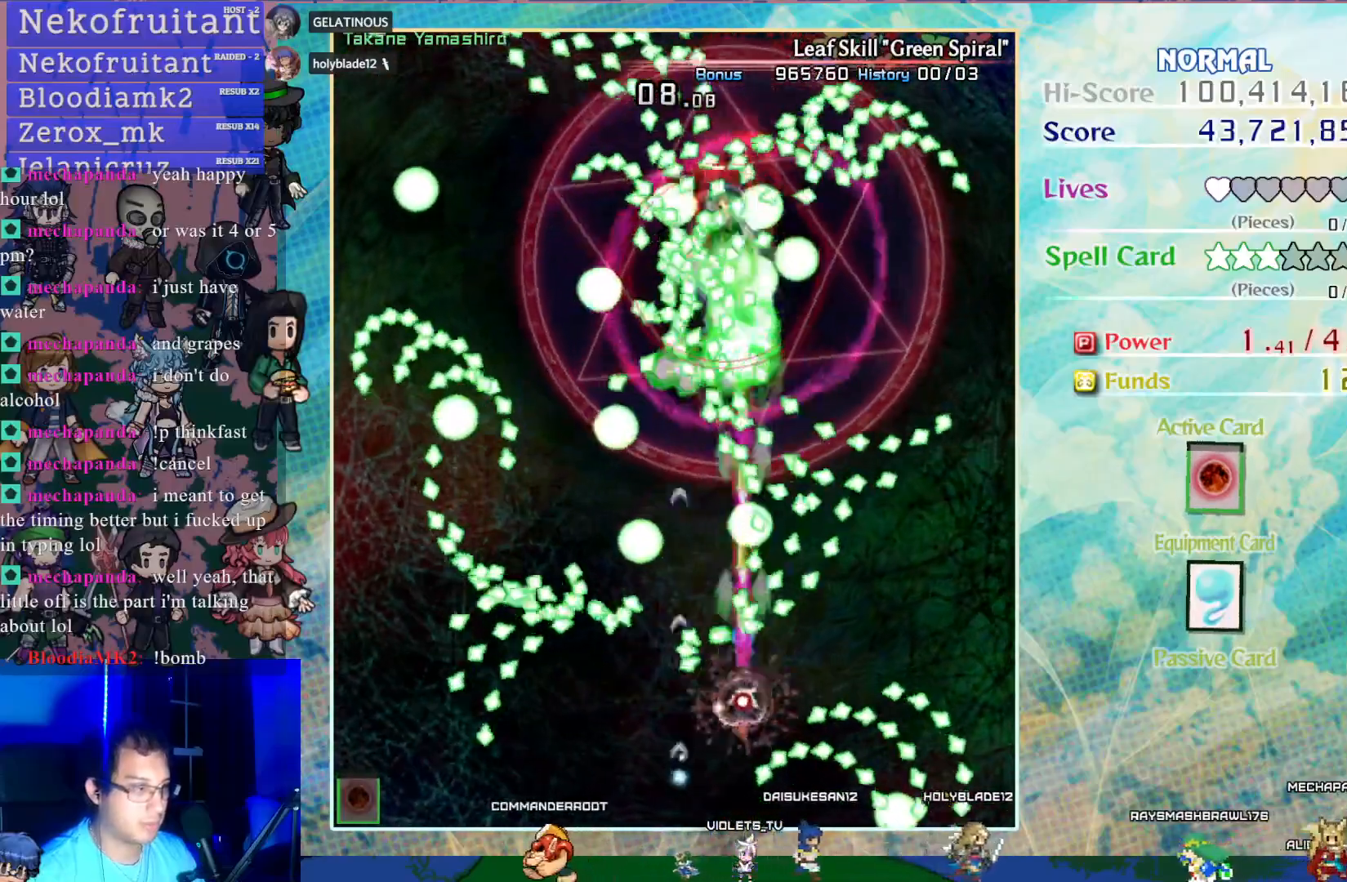
{"buttons": ["CROSS", "SQUARE", "DPAD_RIGHT"], "left_stick": "center", "events": [[83, "DPAD_RIGHT", "down"], [133, "DPAD_DOWN", "up"], [150, "DPAD_RIGHT", "up"], [350, "DPAD_RIGHT", "down"]]}